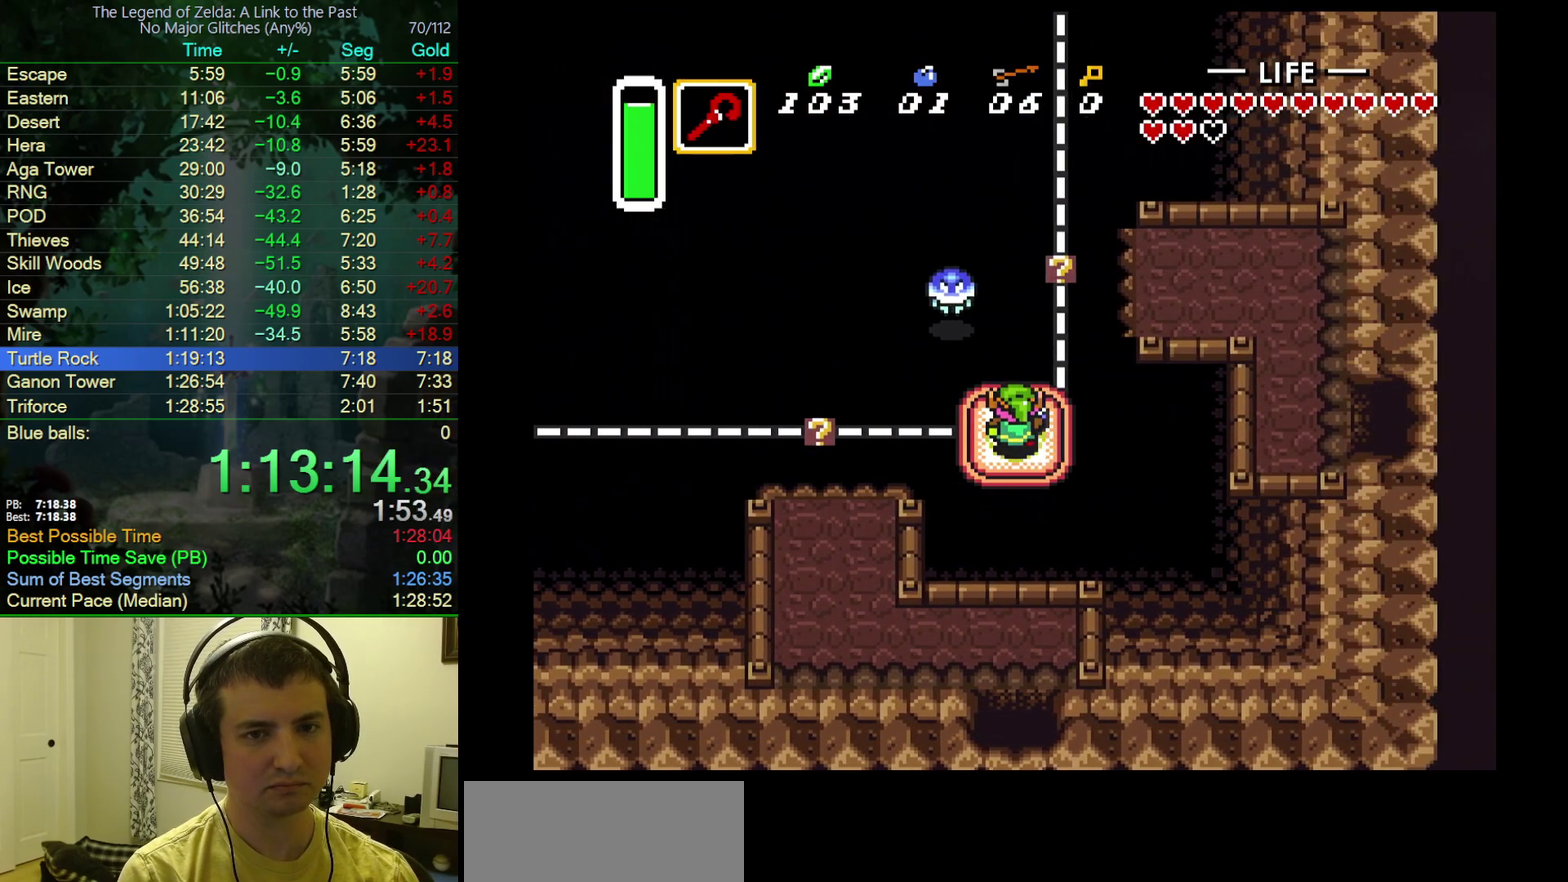
Gameplay with a controller (Nintendo layout); each line is a JSON object with the inputs held at the frame after it. "events" lists button and stick changes between this image and that frame as [ms after this image, input, new state], when the widget could be followed in between. Not read: L3 R3.
{"buttons": ["DPAD_UP"], "events": []}
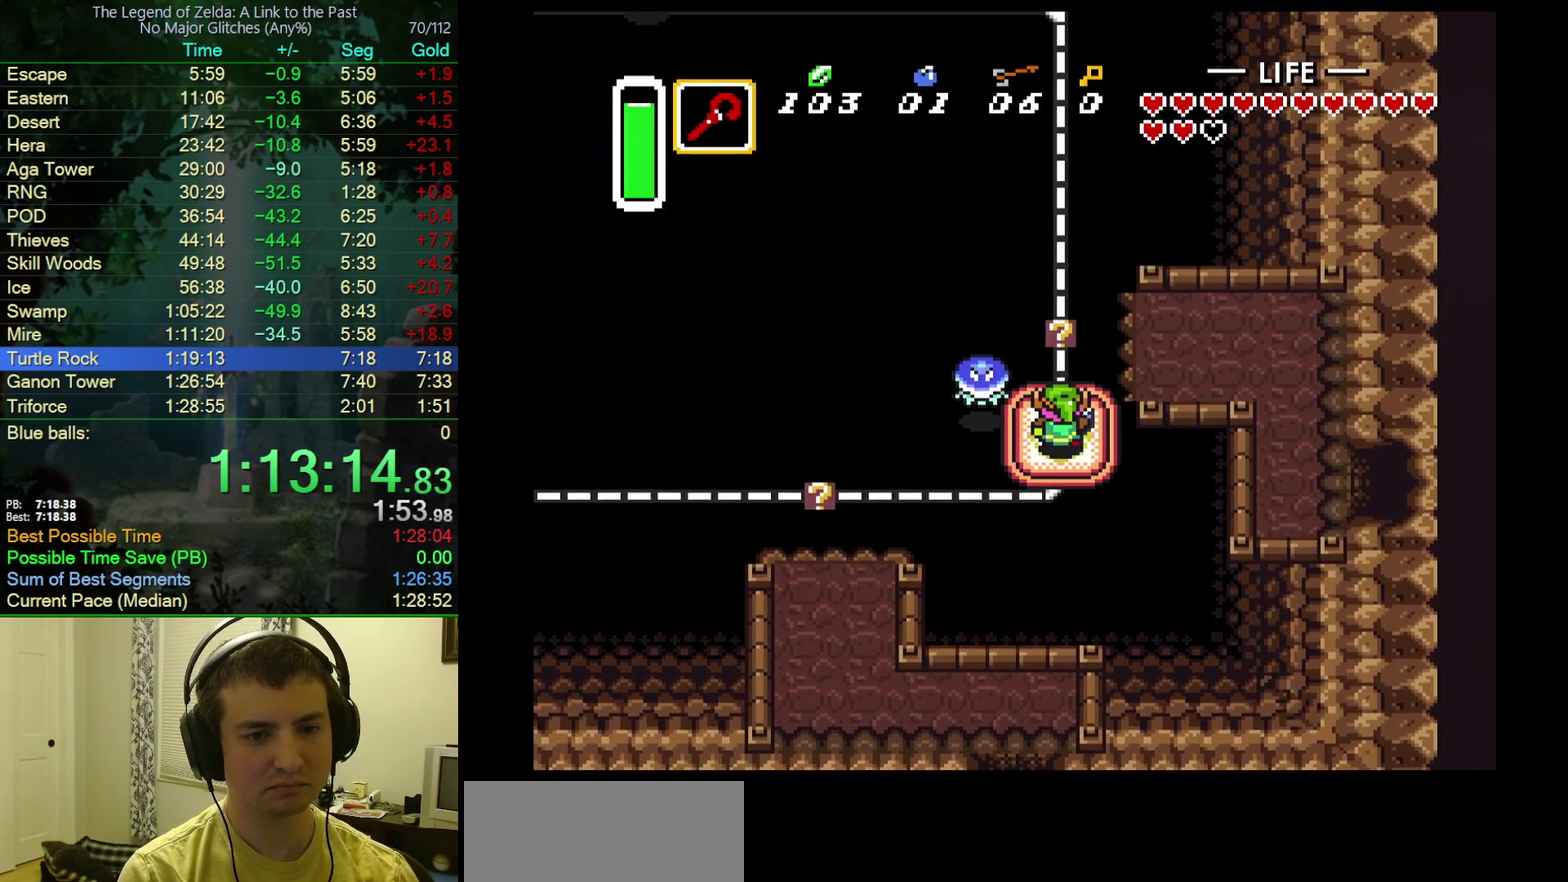
{"buttons": ["DPAD_UP"], "events": []}
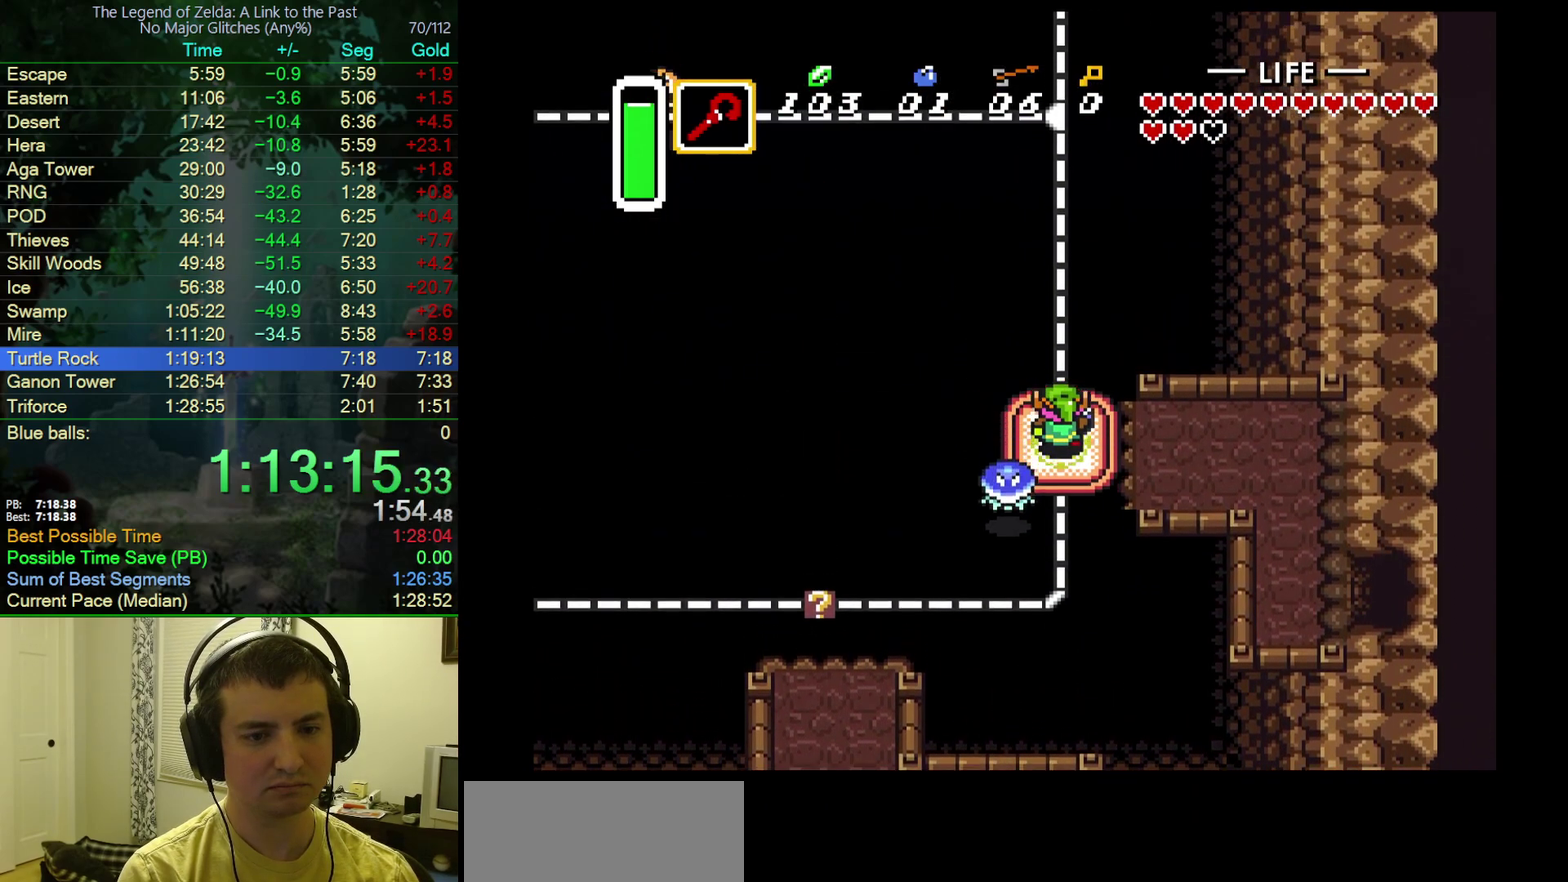
{"buttons": [], "events": [[483, "DPAD_UP", "up"]]}
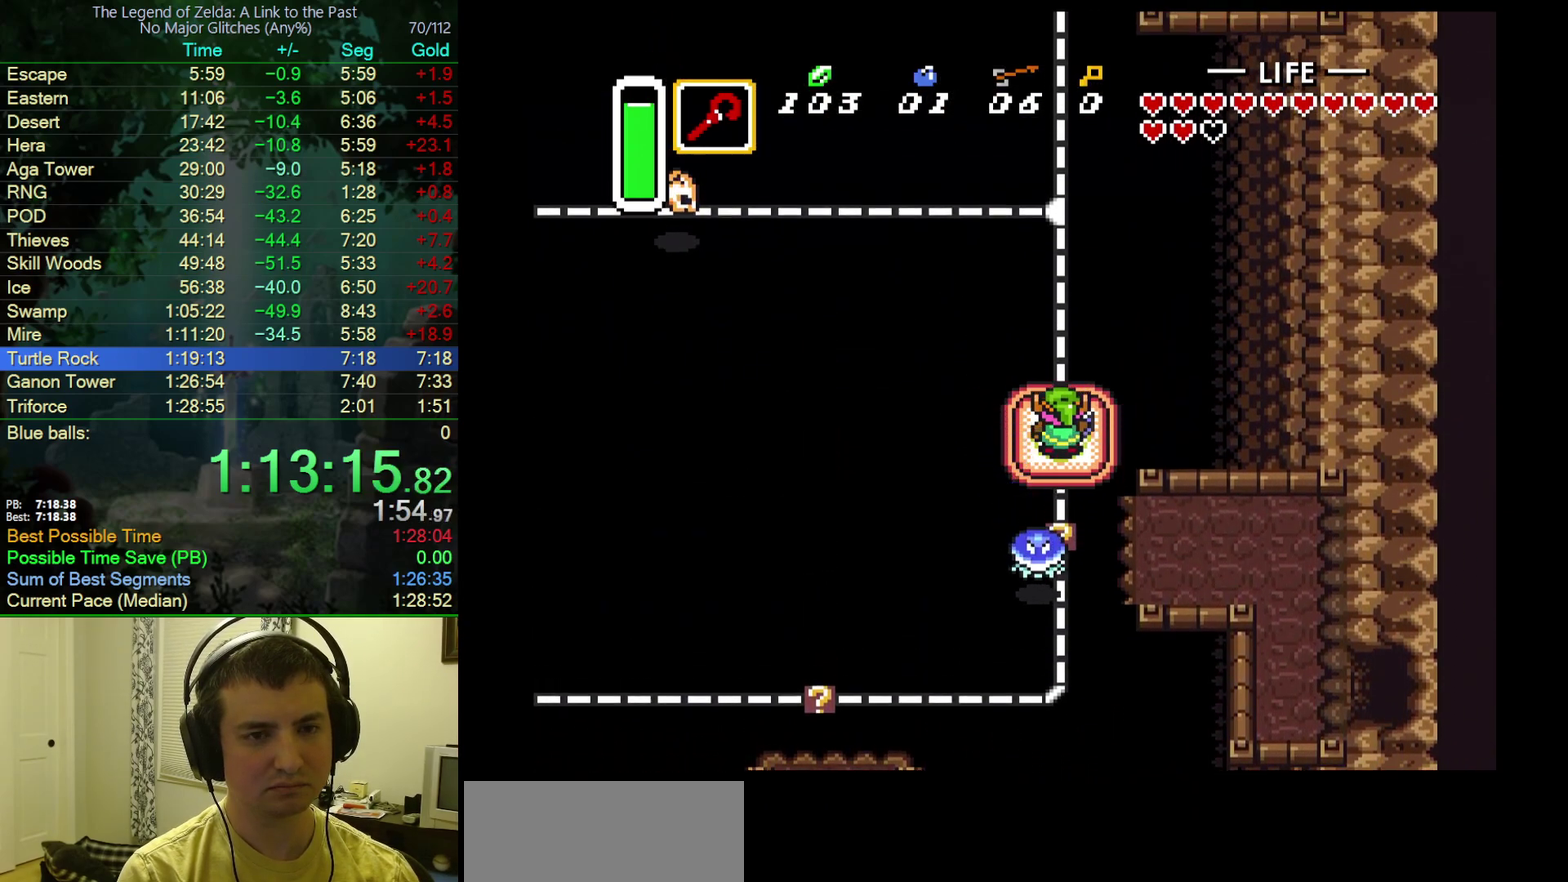
{"buttons": ["DPAD_UP"], "events": [[133, "DPAD_UP", "down"]]}
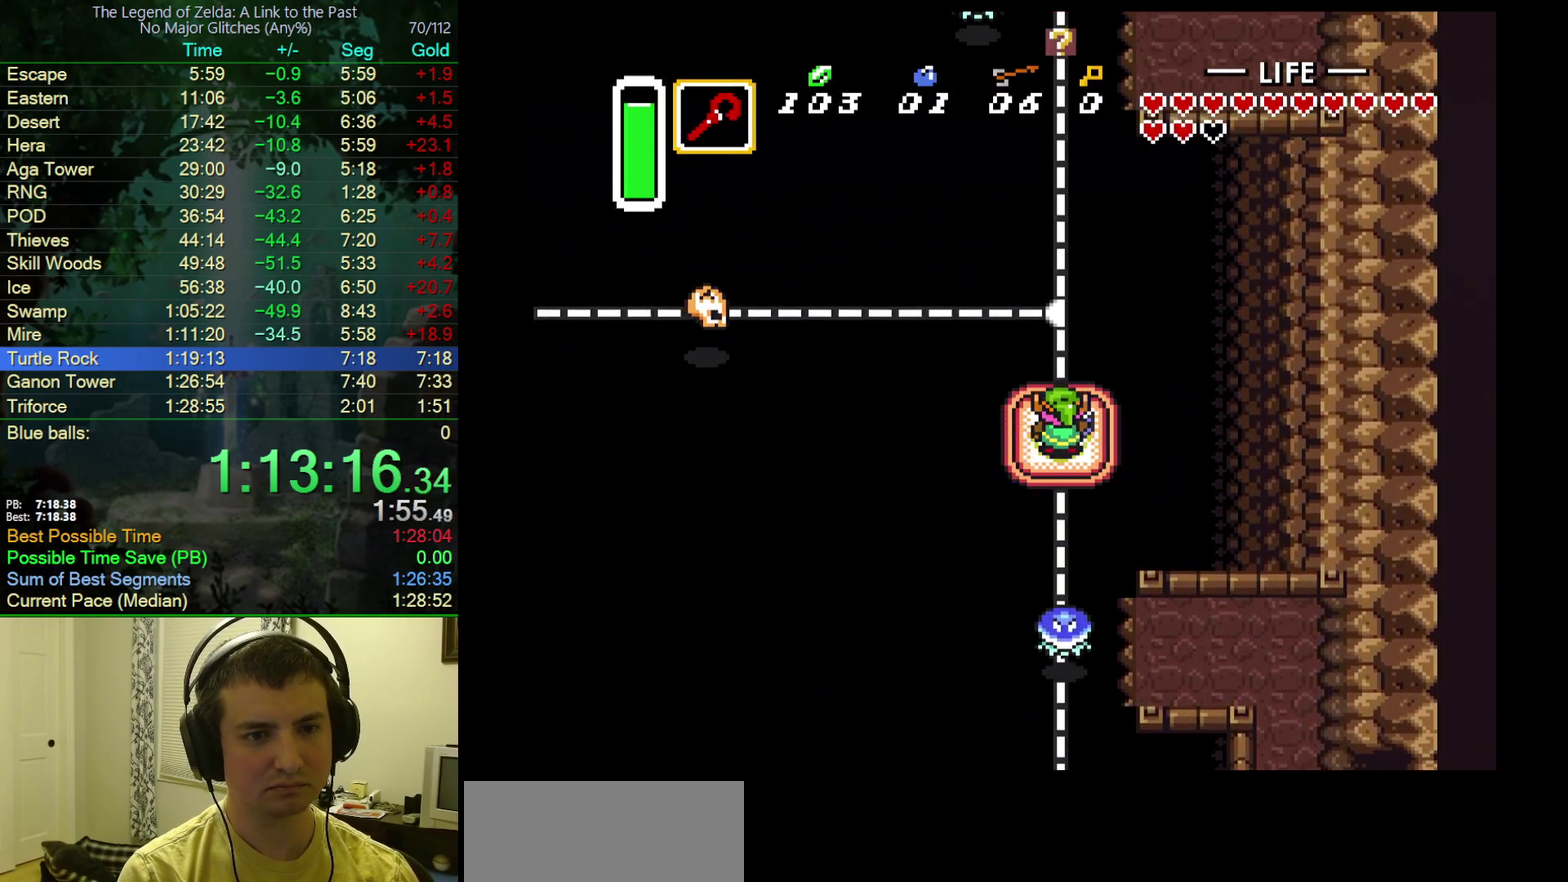
{"buttons": ["DPAD_UP"], "events": []}
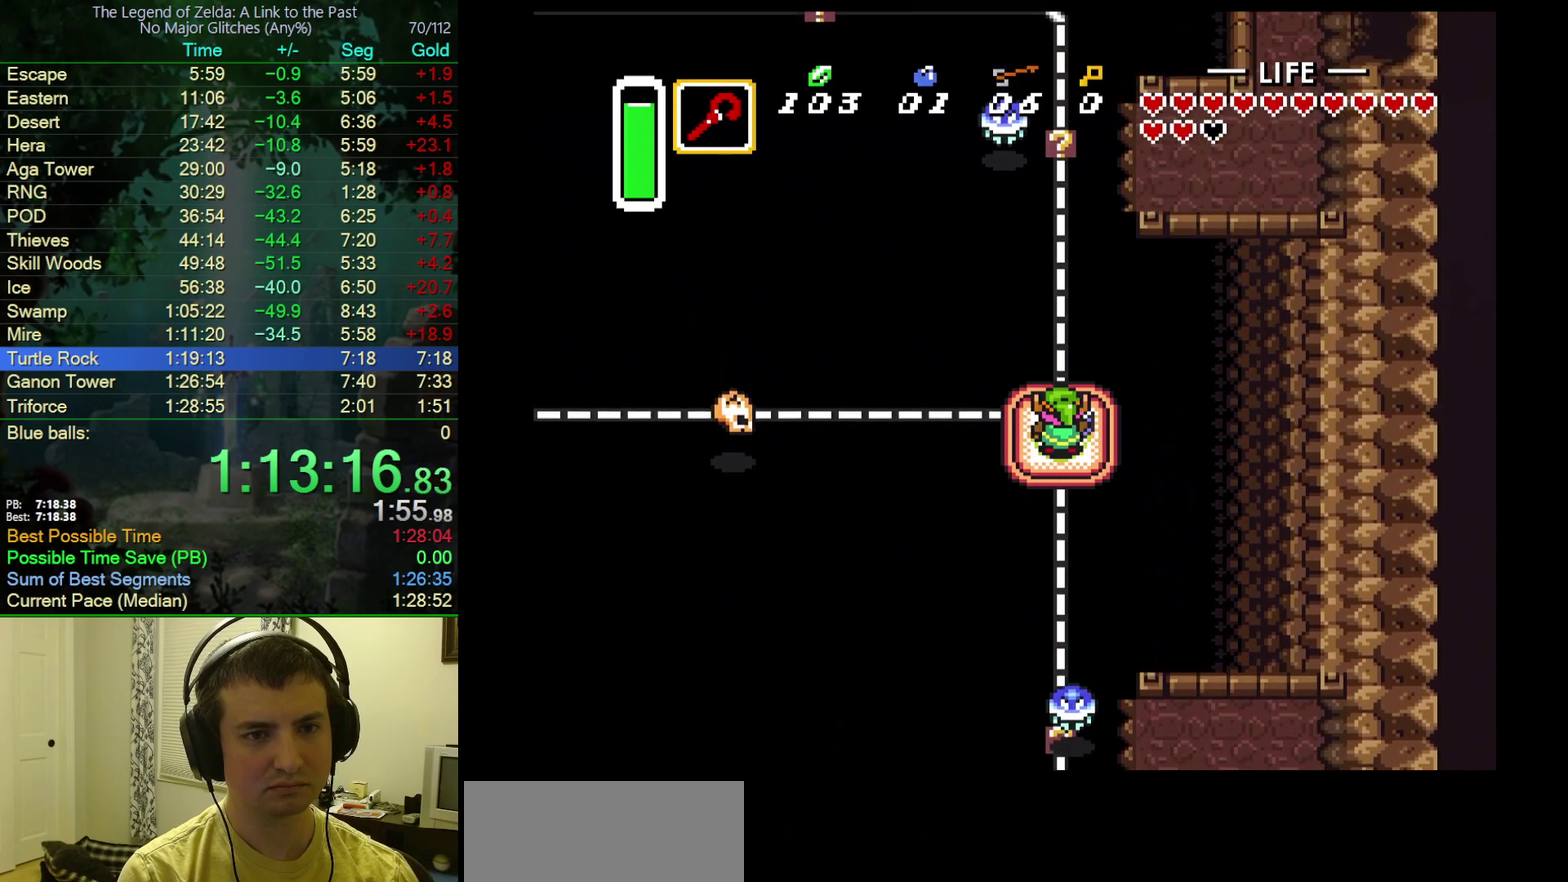
{"buttons": ["DPAD_RIGHT"], "events": [[333, "DPAD_UP", "up"], [450, "DPAD_RIGHT", "down"]]}
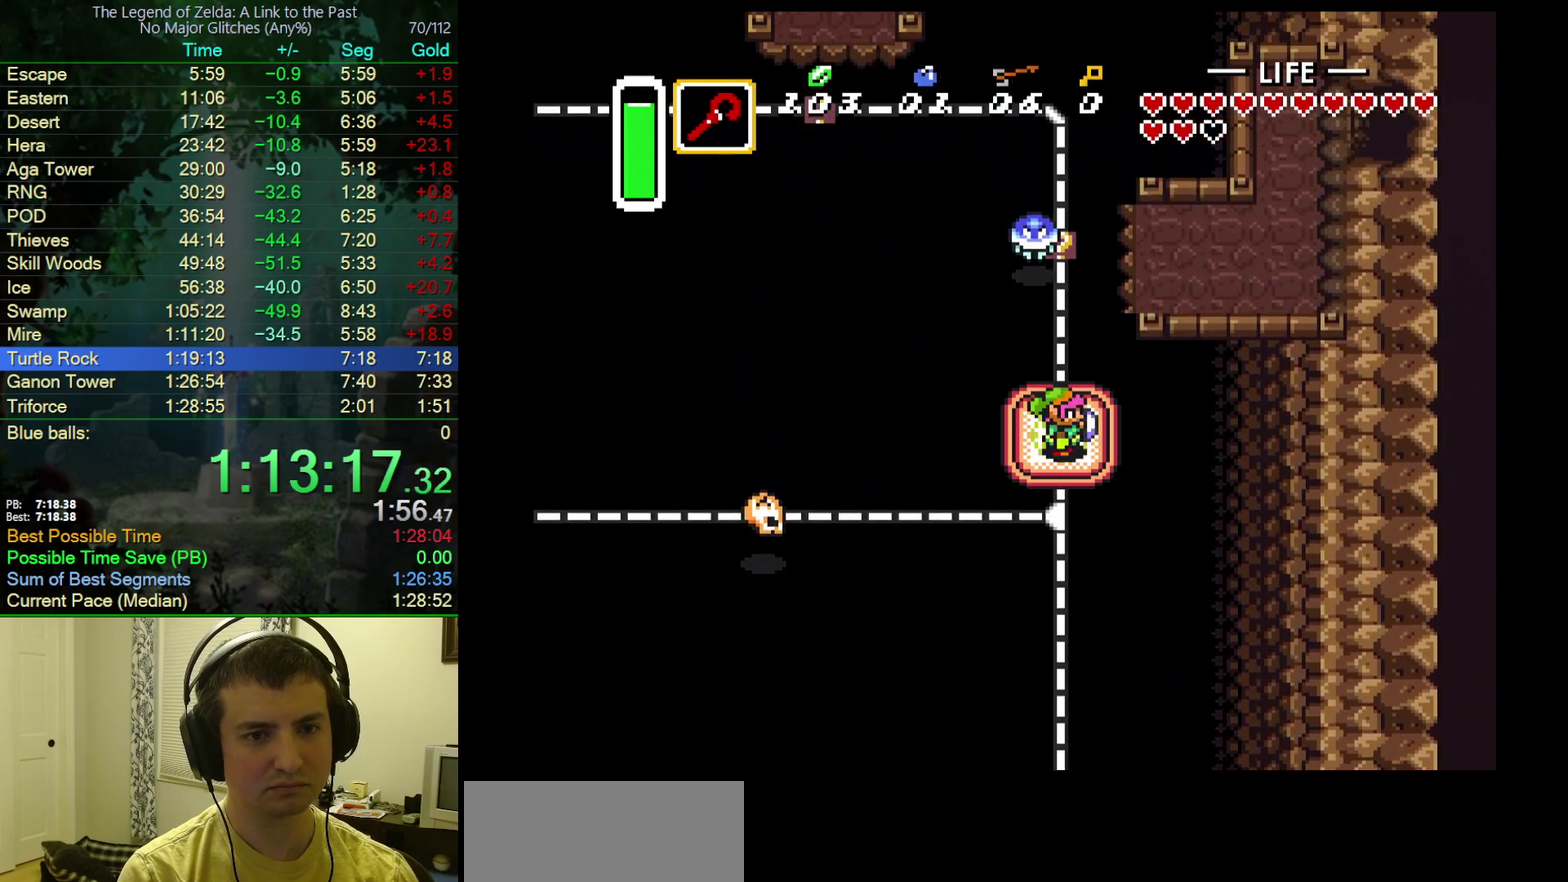
{"buttons": ["DPAD_RIGHT"], "events": []}
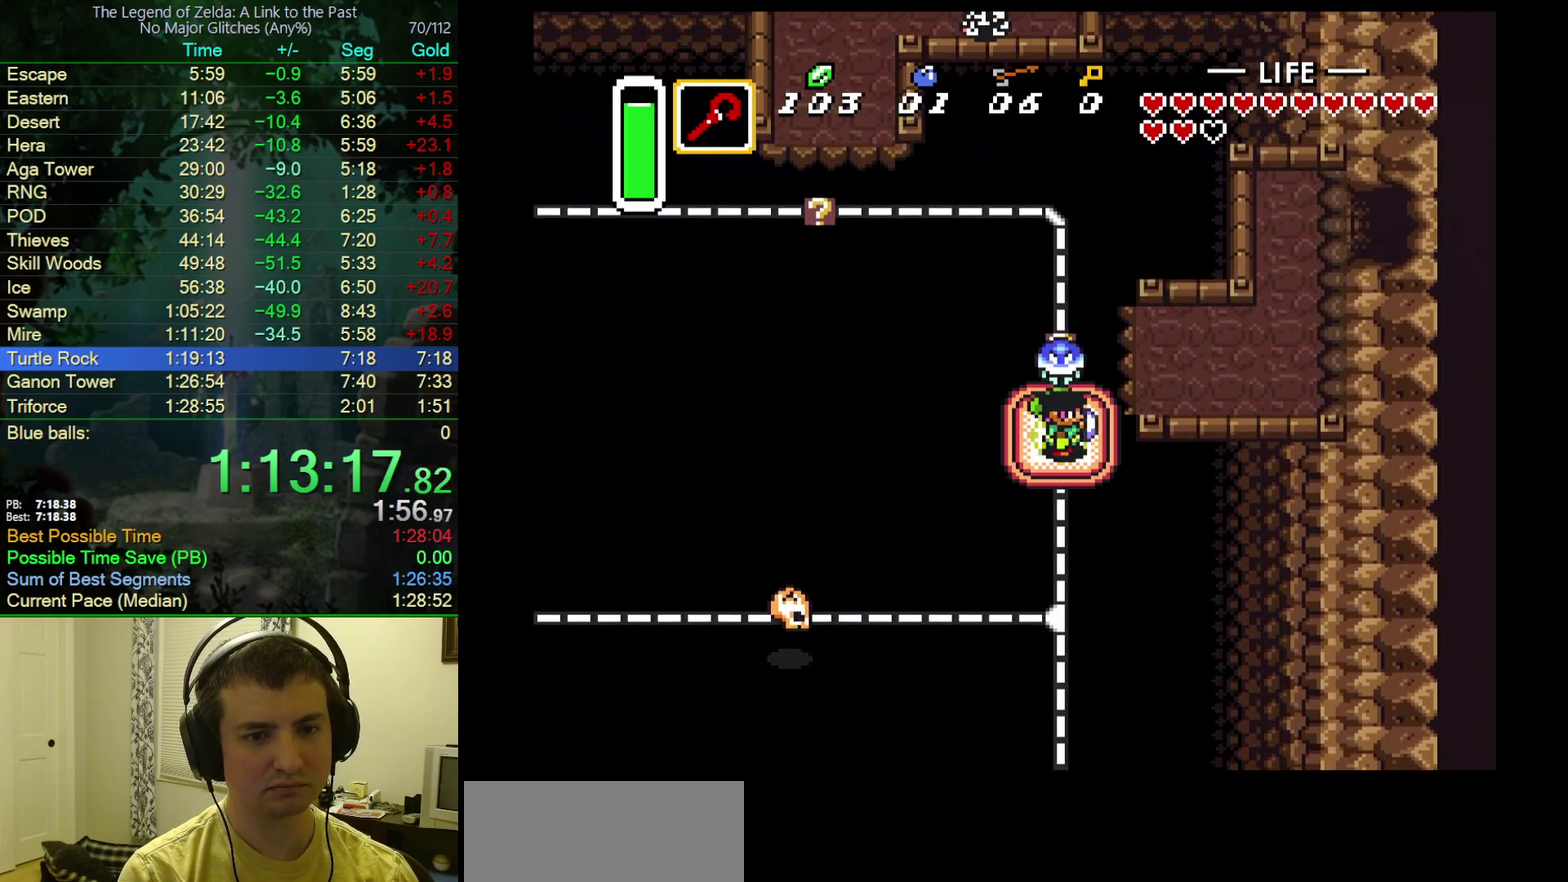
{"buttons": ["DPAD_RIGHT"], "events": []}
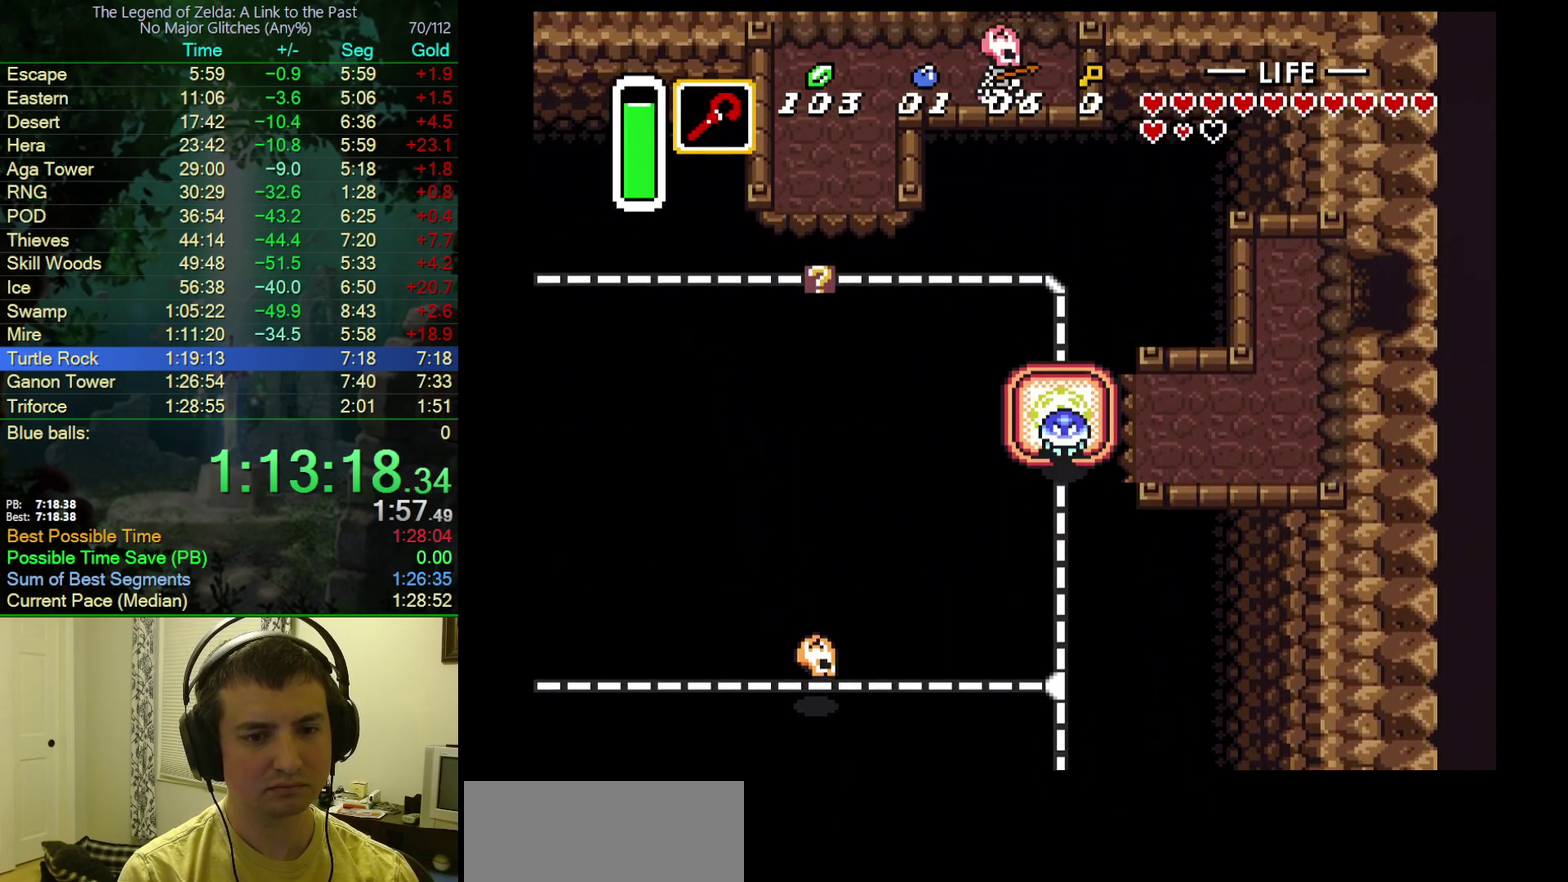
{"buttons": ["DPAD_UP", "DPAD_RIGHT"], "events": [[500, "DPAD_UP", "down"]]}
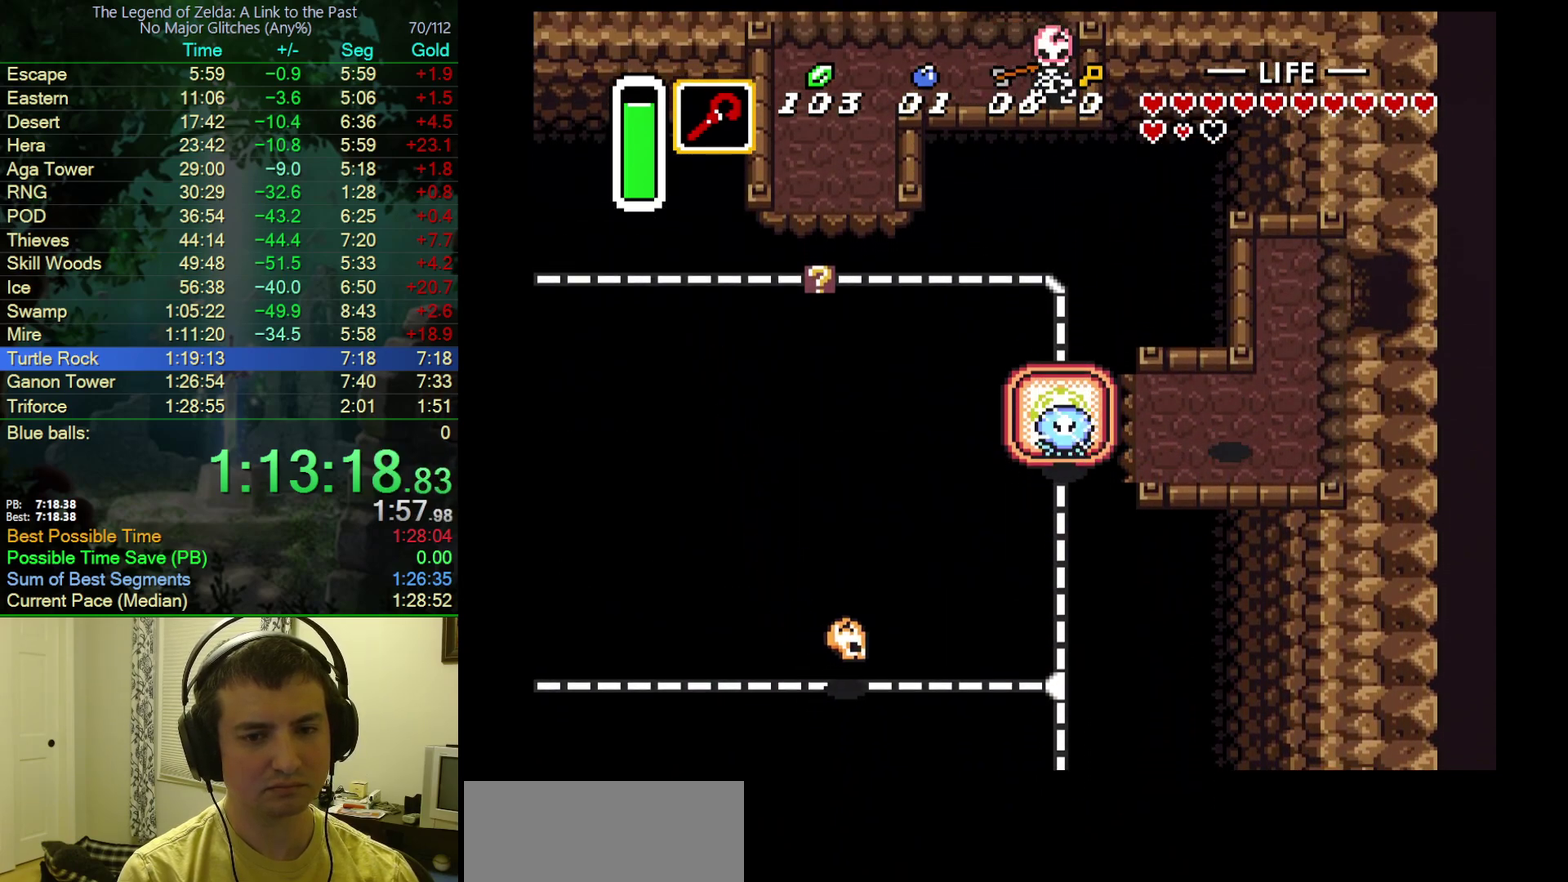
{"buttons": ["DPAD_UP"], "events": [[167, "DPAD_RIGHT", "up"]]}
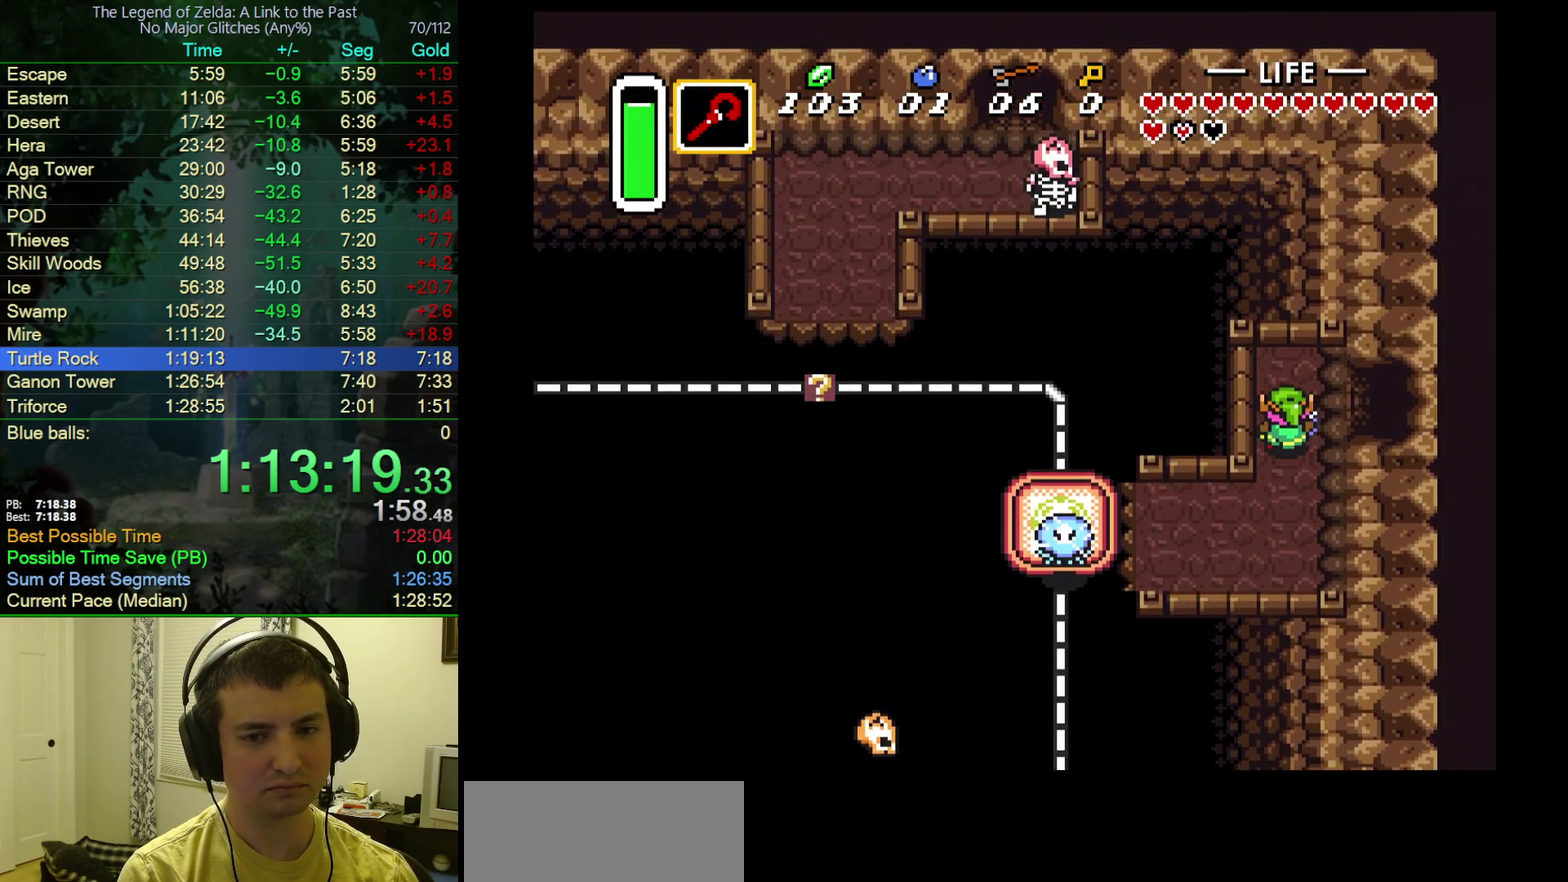
{"buttons": ["DPAD_RIGHT"], "events": [[50, "DPAD_RIGHT", "down"], [133, "DPAD_UP", "up"]]}
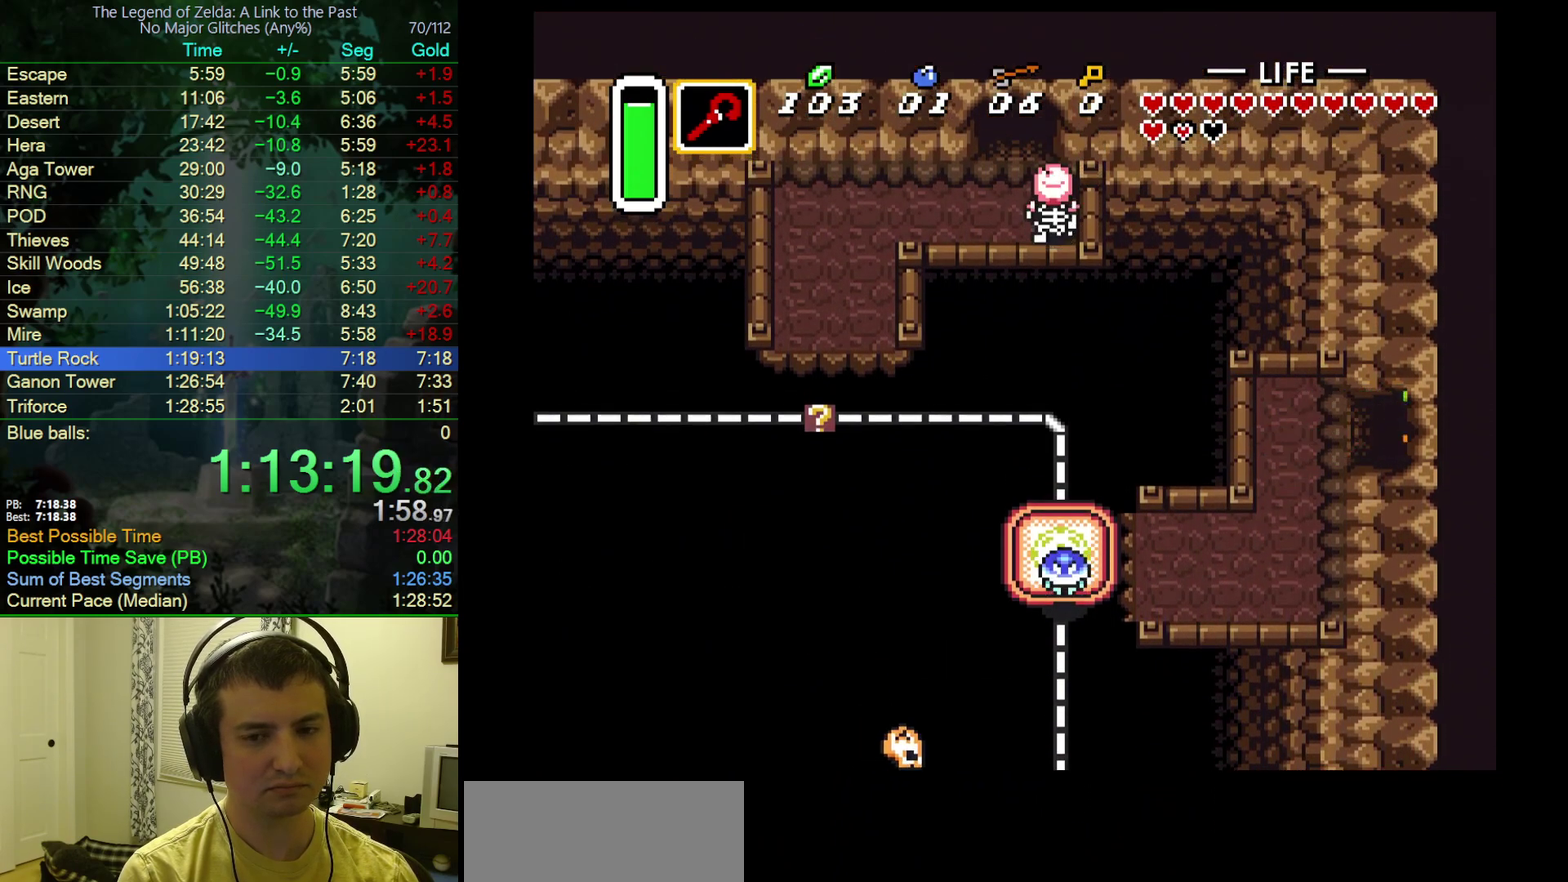
{"buttons": ["DPAD_UP", "DPAD_RIGHT"], "events": [[317, "DPAD_RIGHT", "up"], [433, "DPAD_RIGHT", "down"], [483, "DPAD_UP", "down"]]}
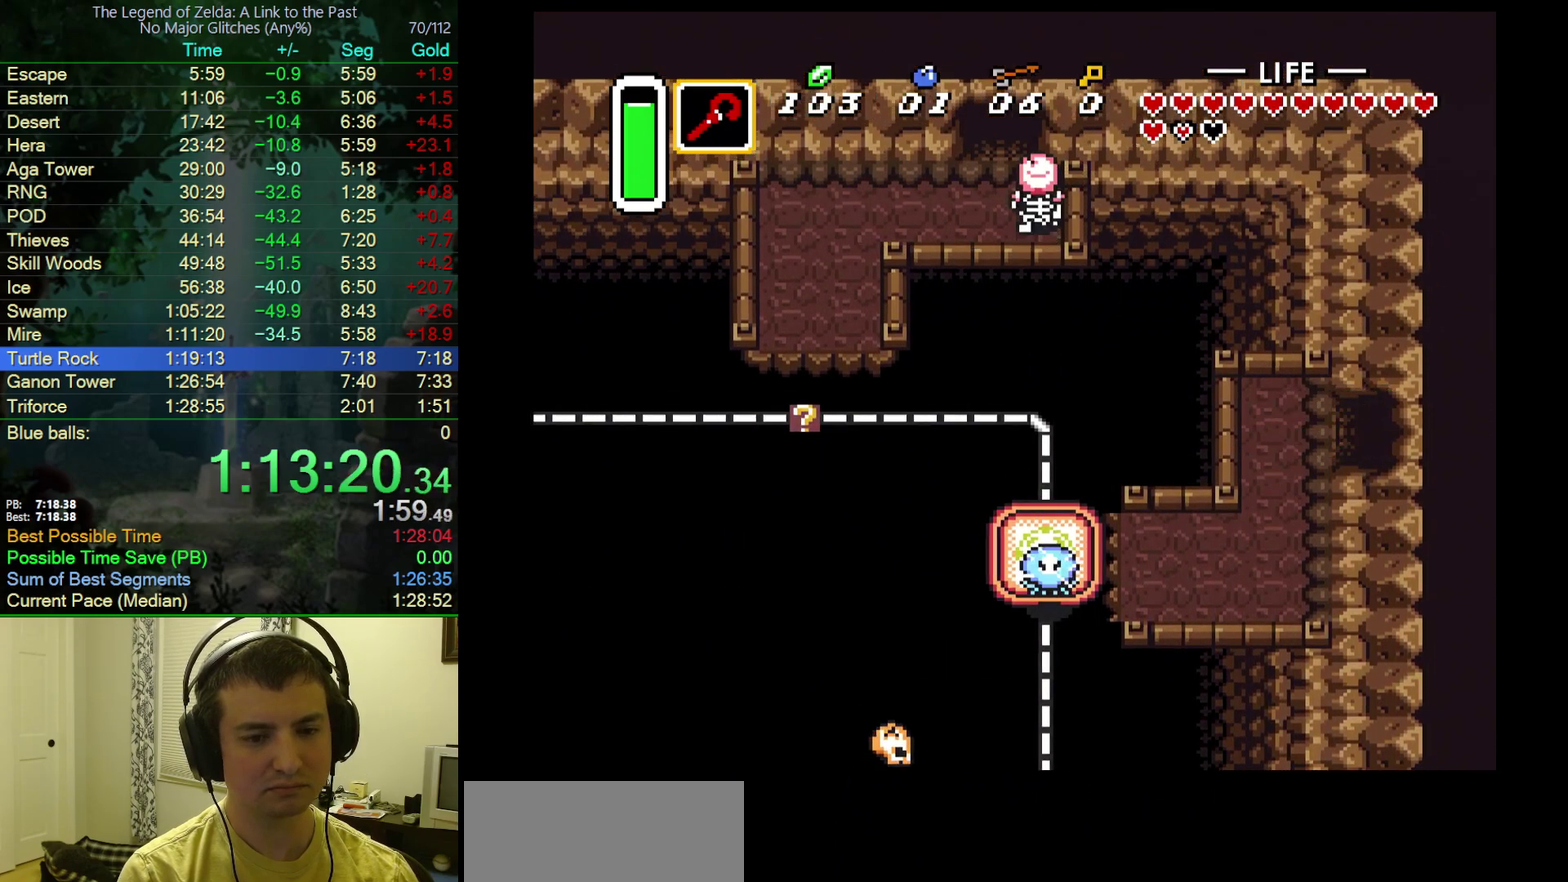
{"buttons": ["DPAD_UP", "DPAD_RIGHT"], "events": []}
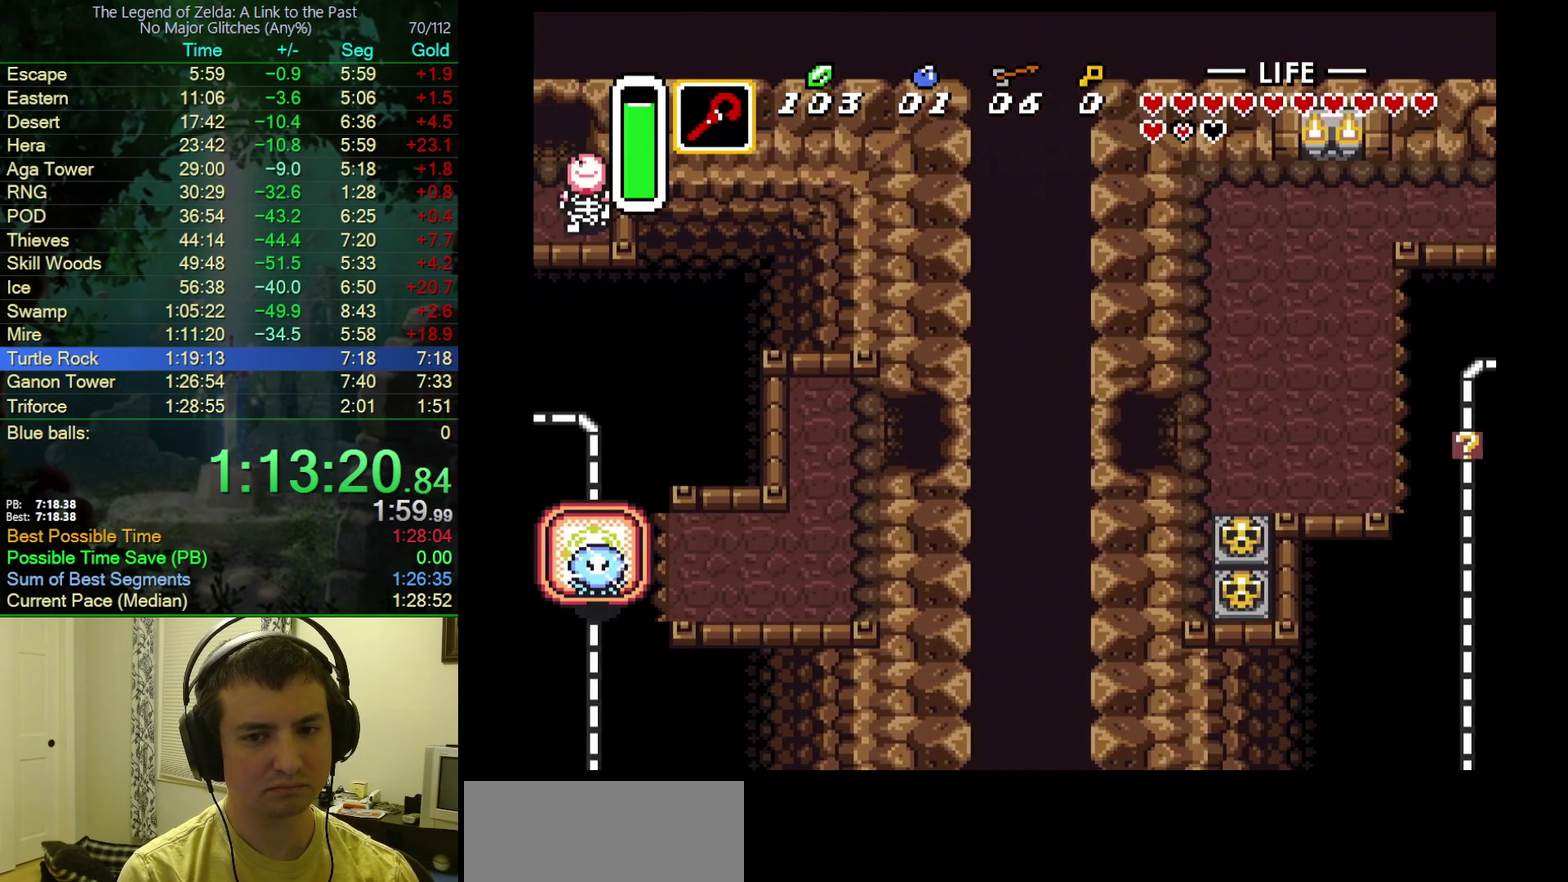
{"buttons": ["DPAD_UP", "DPAD_RIGHT"], "events": []}
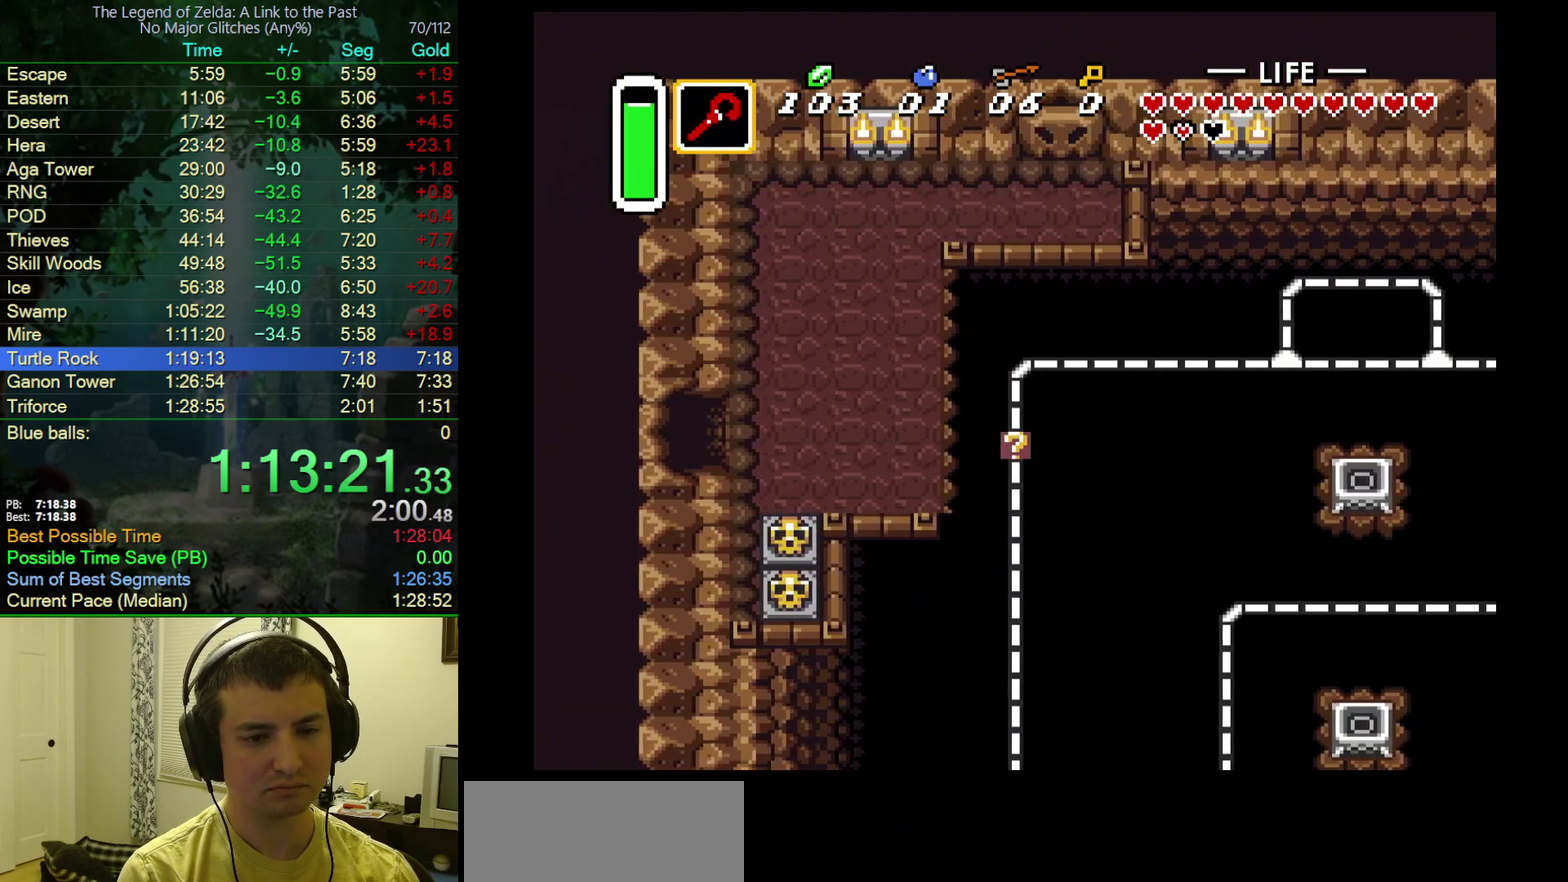
{"buttons": ["DPAD_UP", "DPAD_RIGHT"], "events": []}
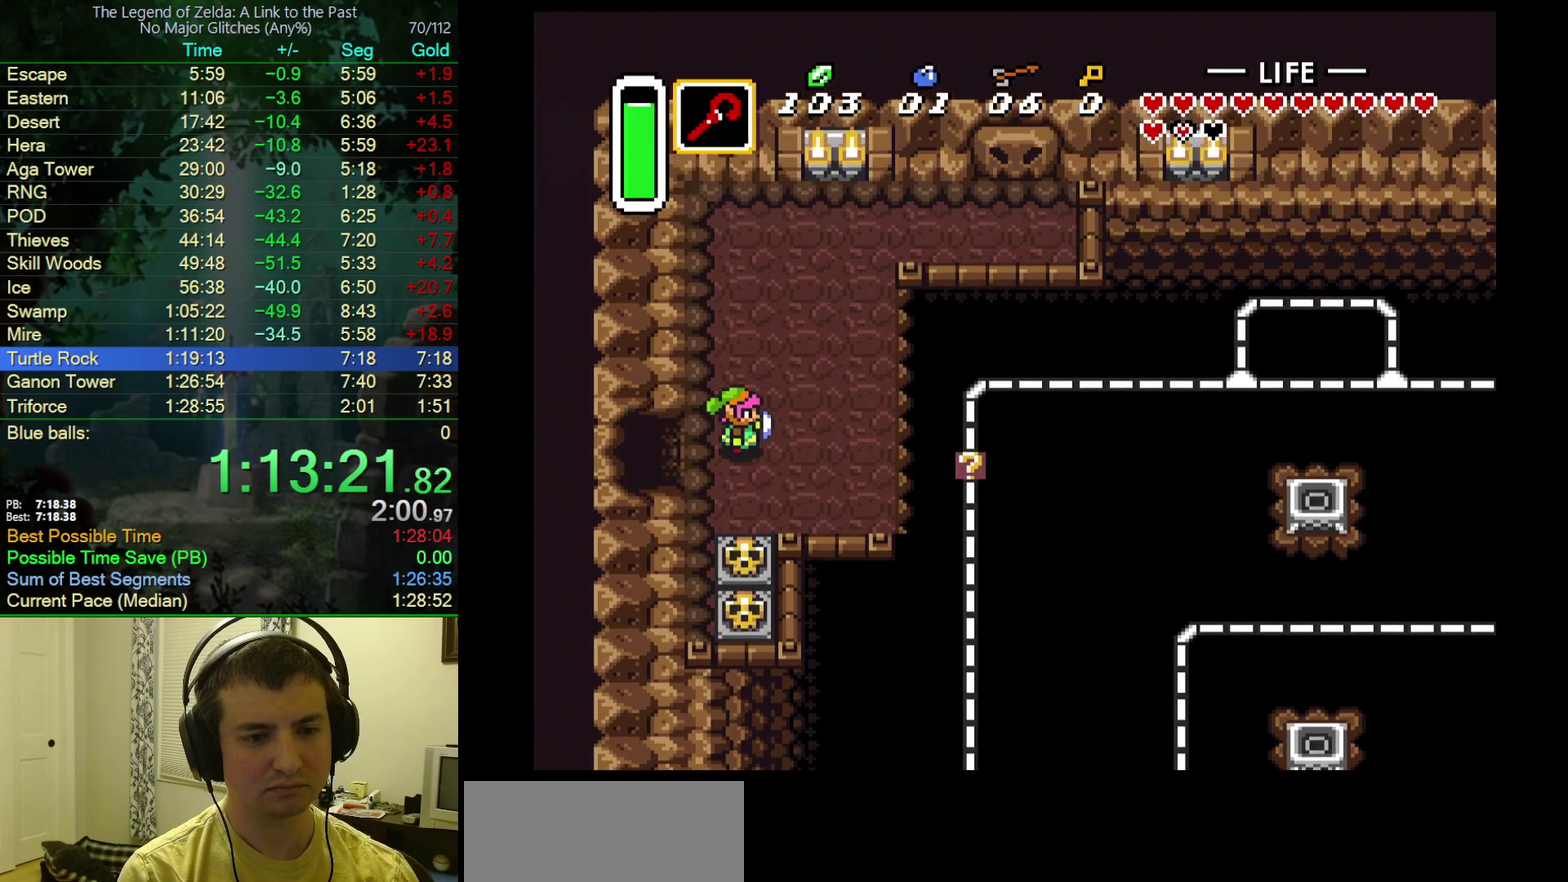
{"buttons": [], "events": [[83, "DPAD_UP", "up"], [217, "DPAD_DOWN", "down"], [250, "DPAD_RIGHT", "up"], [383, "DPAD_DOWN", "up"]]}
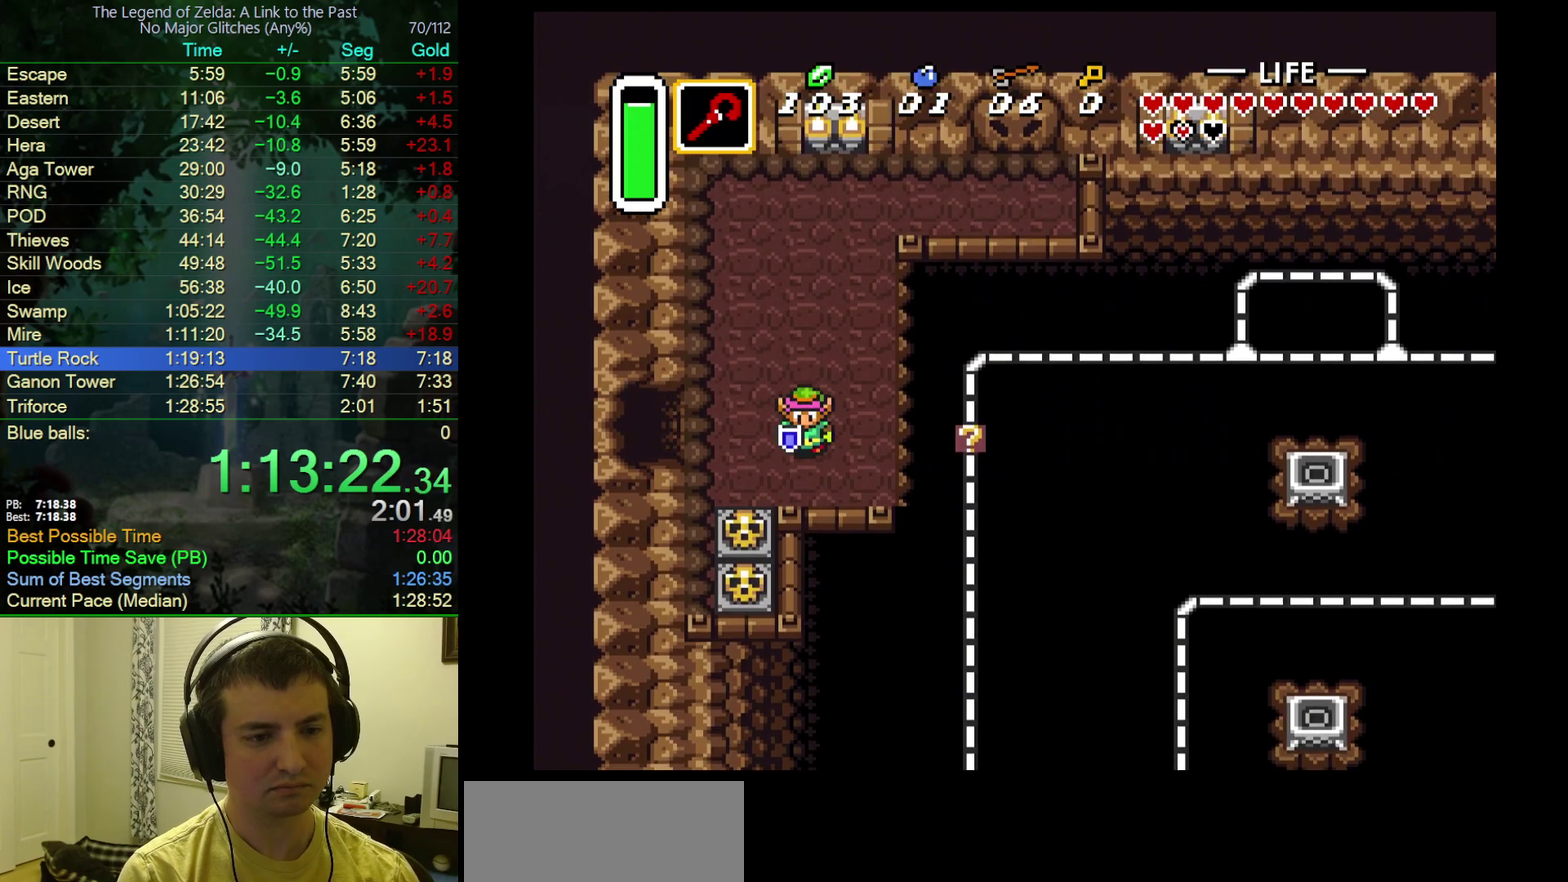
{"buttons": ["Y"], "events": [[50, "DPAD_RIGHT", "down"], [133, "DPAD_RIGHT", "up"], [267, "DPAD_RIGHT", "down"], [367, "Y", "down"], [433, "DPAD_RIGHT", "up"]]}
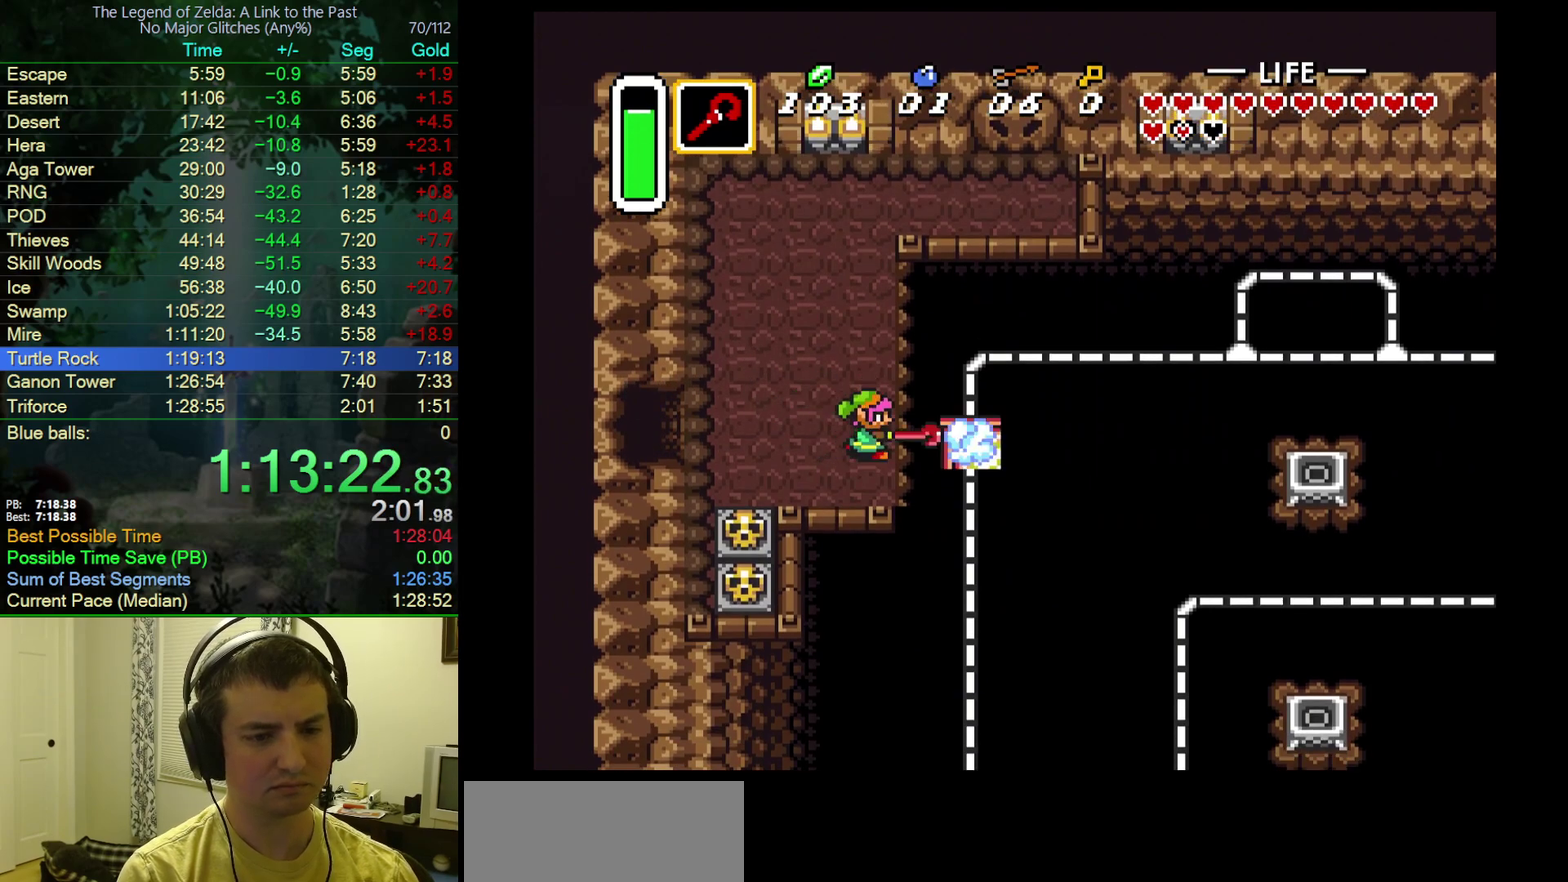
{"buttons": ["DPAD_UP"], "events": [[33, "Y", "up"], [167, "DPAD_RIGHT", "down"], [417, "DPAD_UP", "down"], [500, "DPAD_RIGHT", "up"]]}
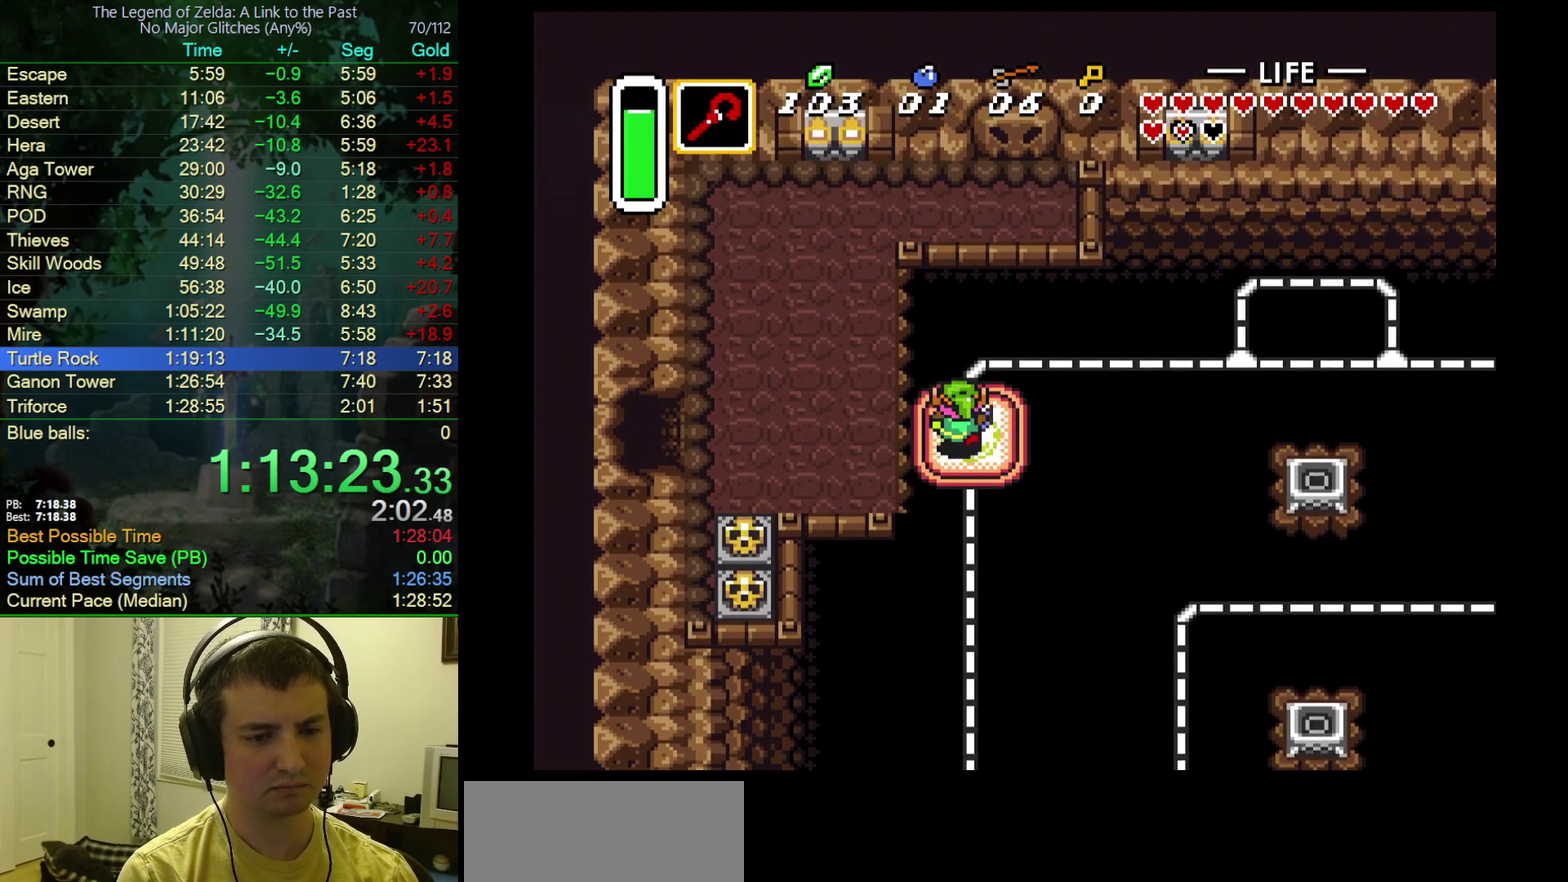
{"buttons": [], "events": [[283, "DPAD_UP", "up"]]}
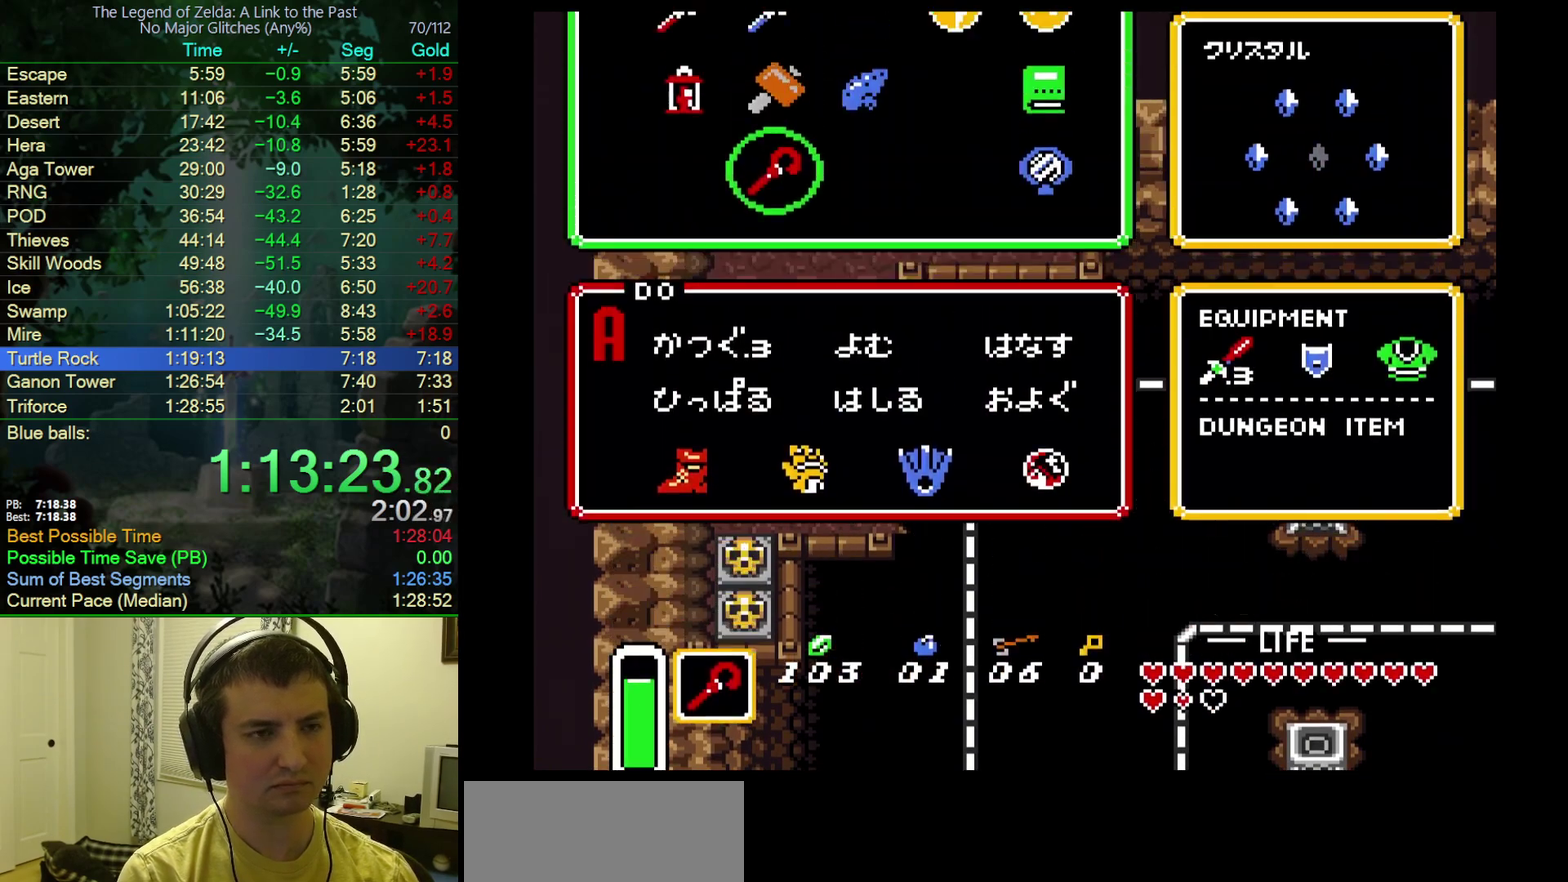
{"buttons": ["DPAD_LEFT"], "events": [[333, "DPAD_UP", "down"], [417, "DPAD_UP", "up"], [467, "DPAD_LEFT", "down"]]}
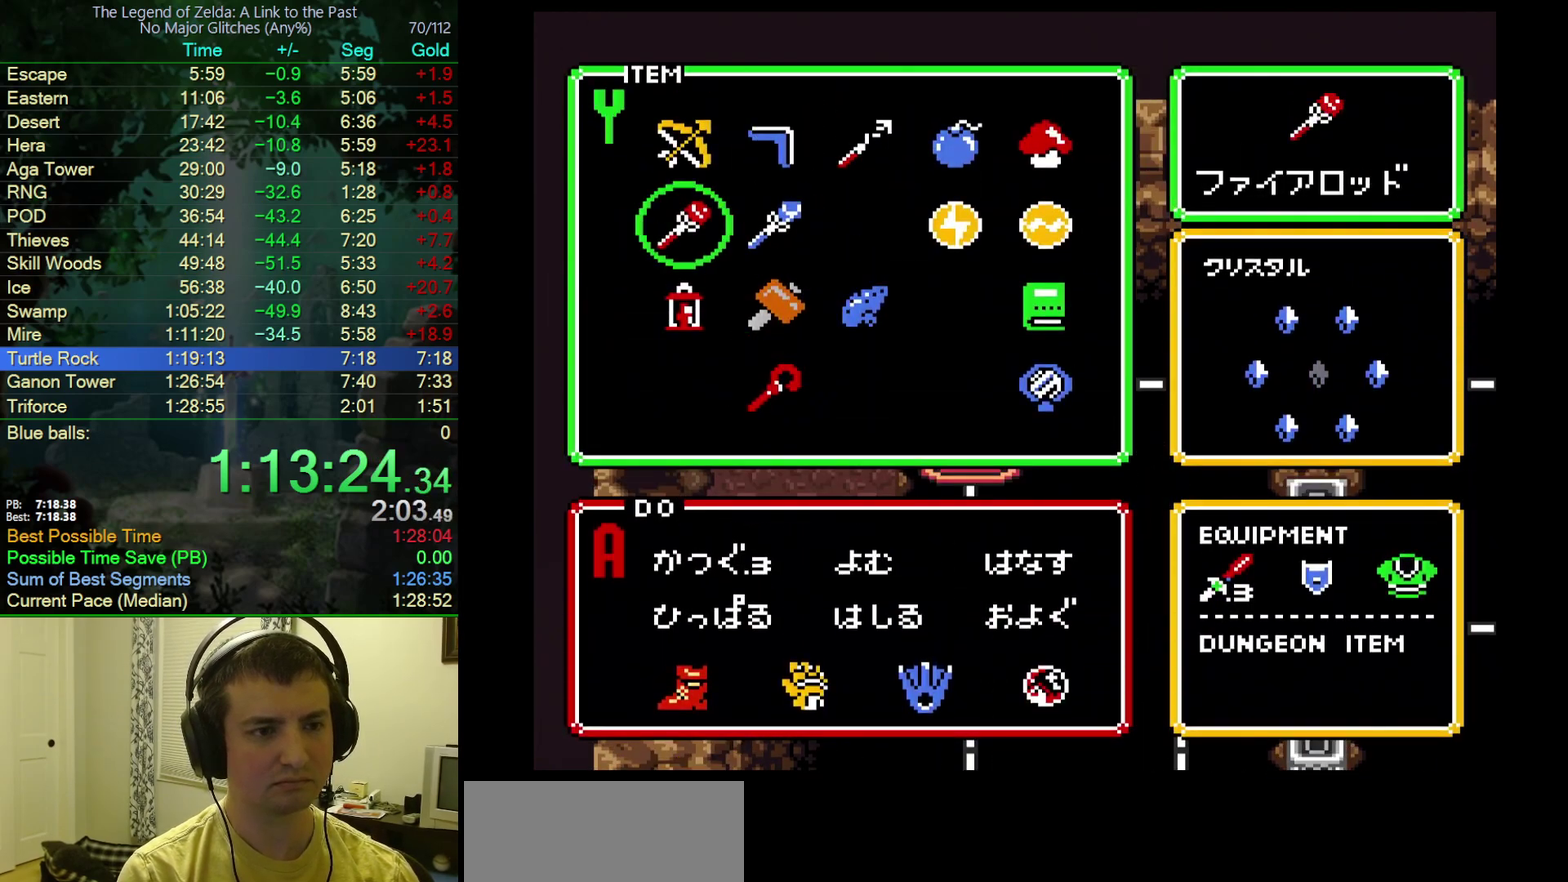
{"buttons": [], "events": [[67, "DPAD_LEFT", "up"]]}
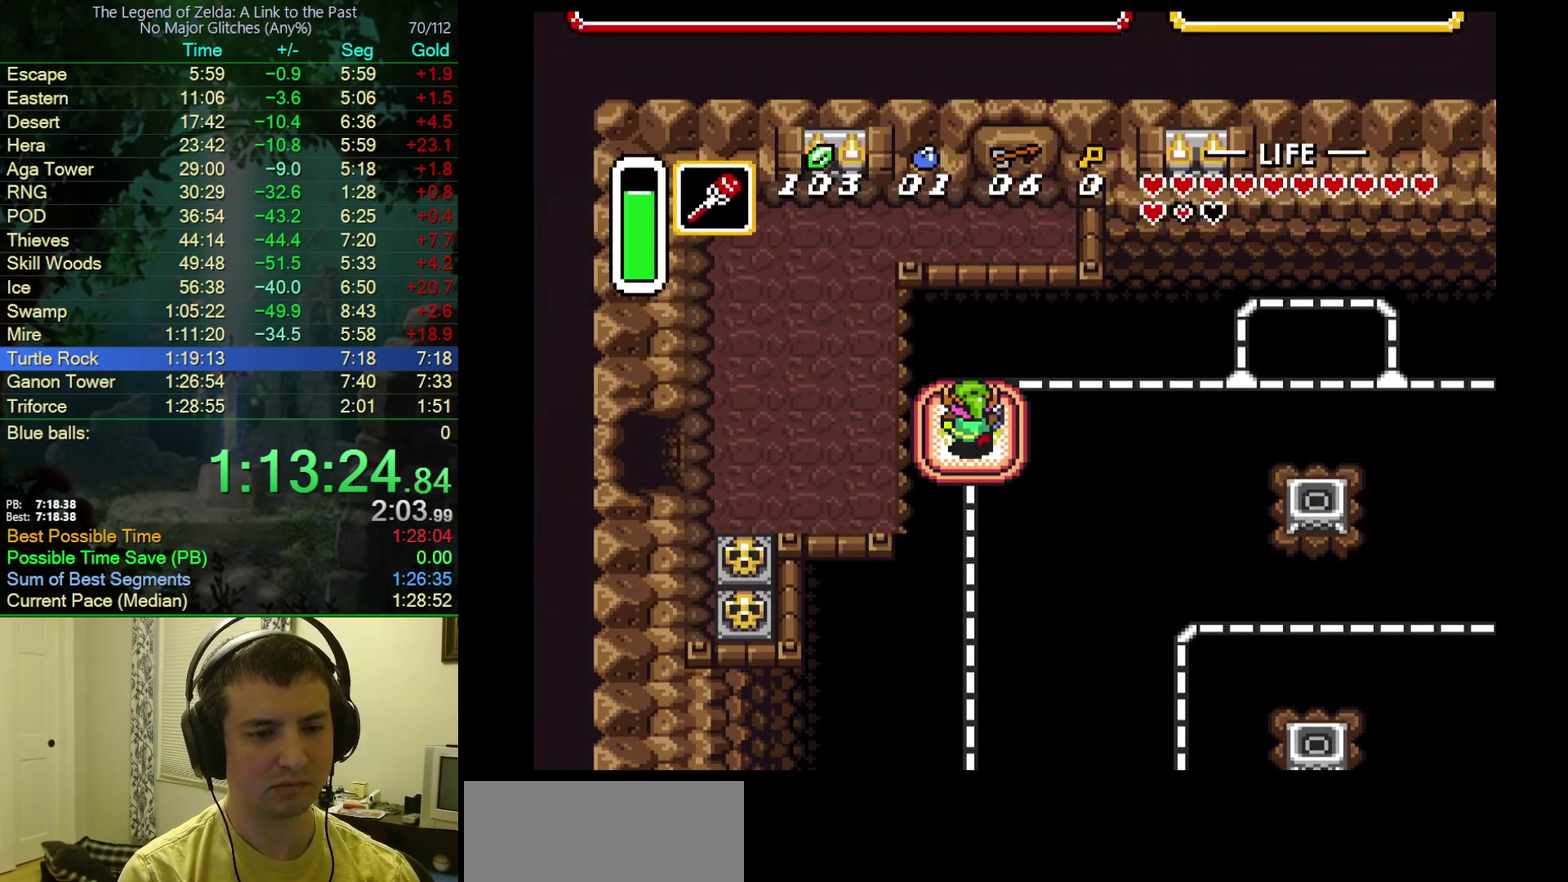
{"buttons": ["DPAD_DOWN"], "events": [[500, "DPAD_DOWN", "down"]]}
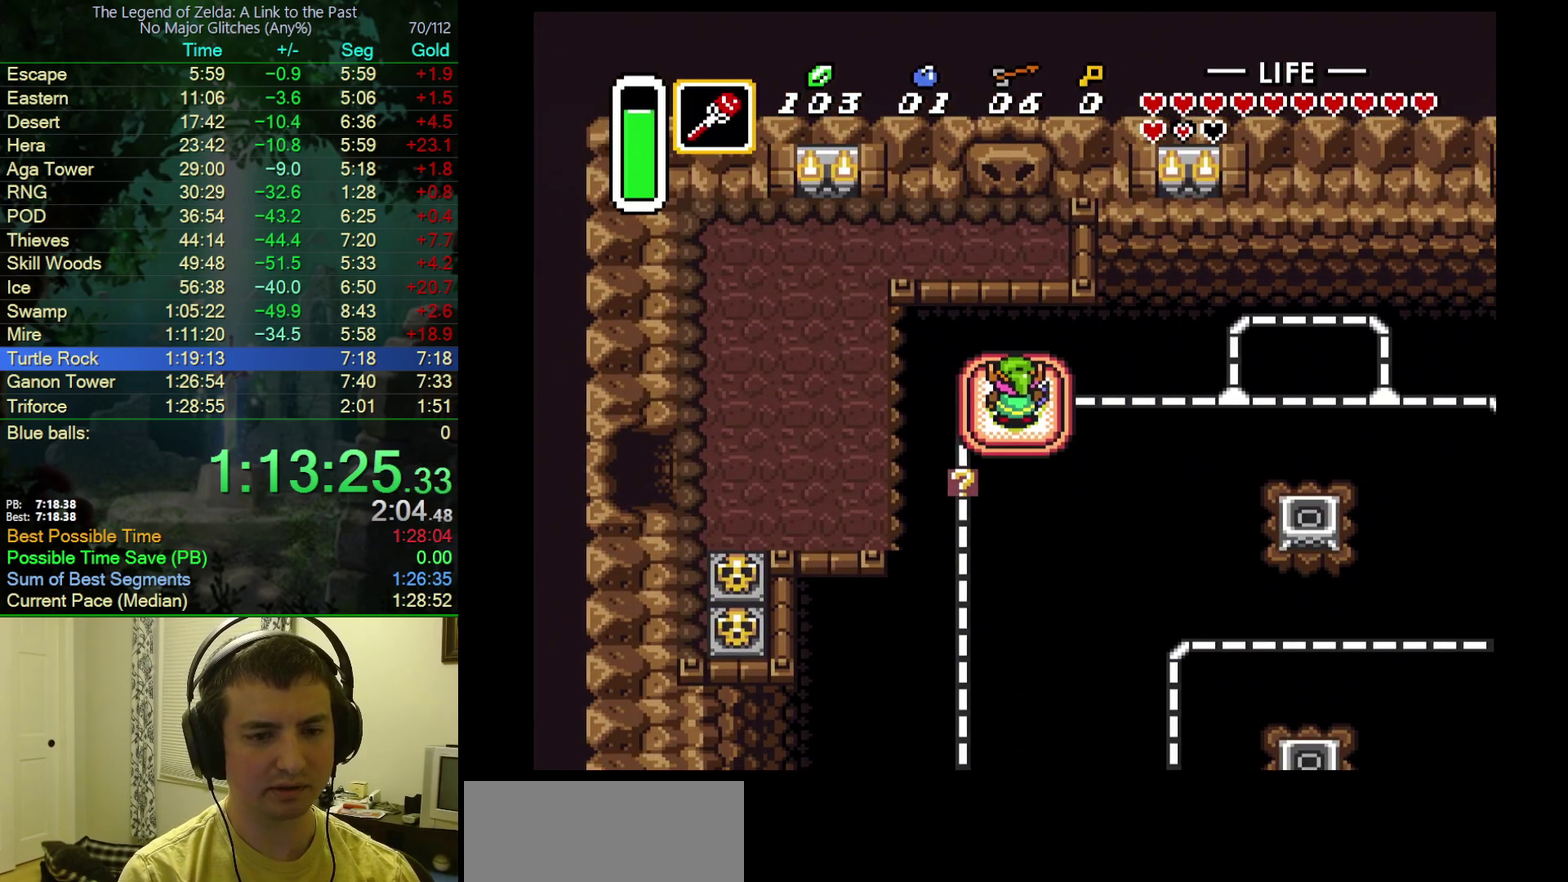
{"buttons": ["DPAD_DOWN"], "events": []}
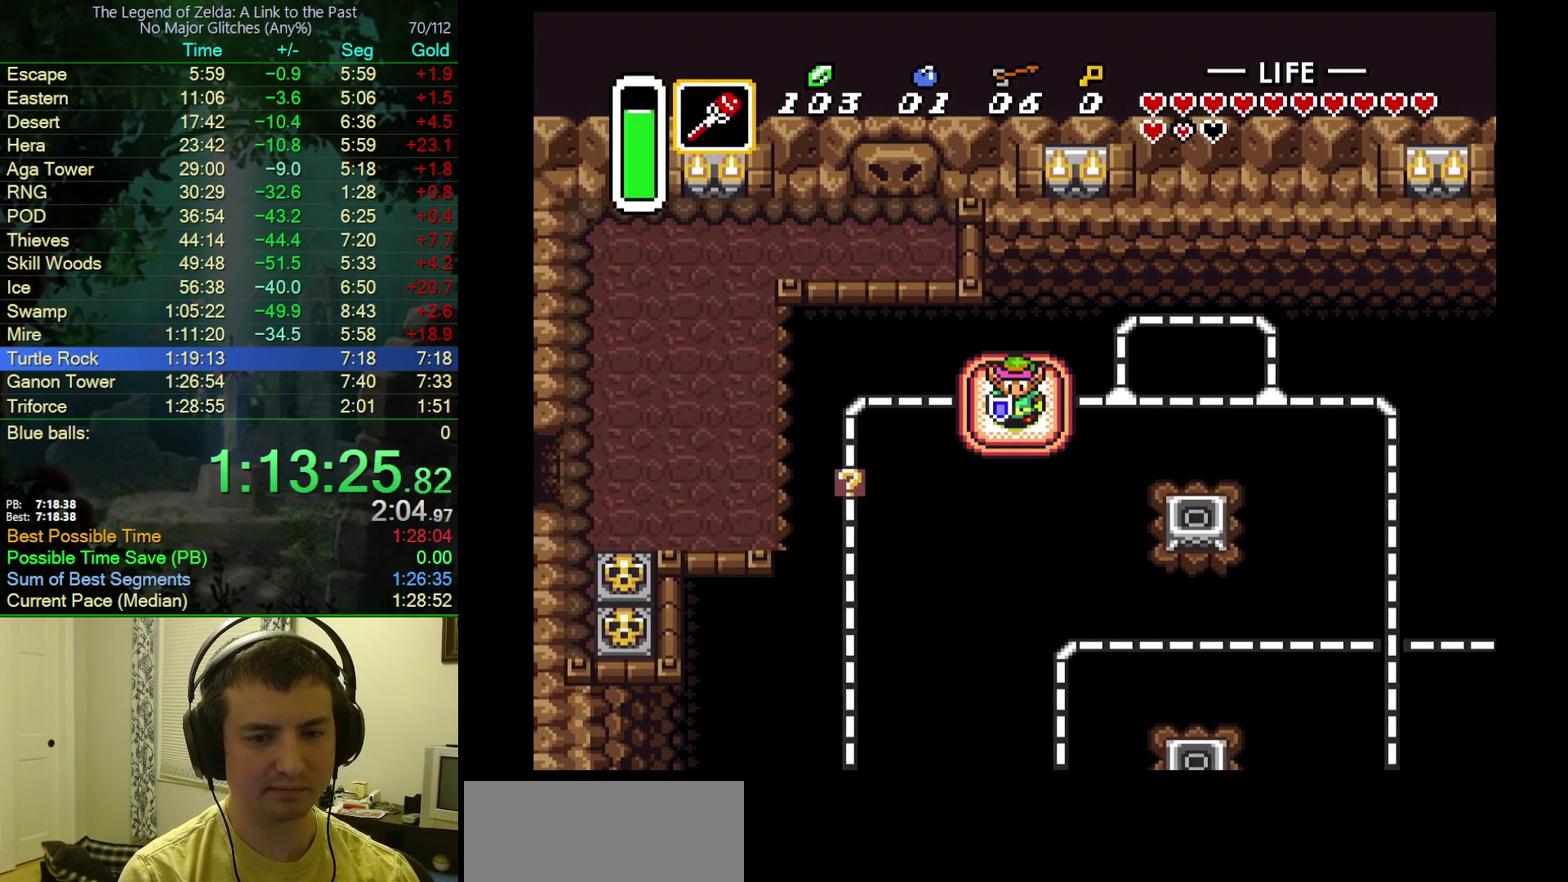
{"buttons": ["DPAD_DOWN"], "events": []}
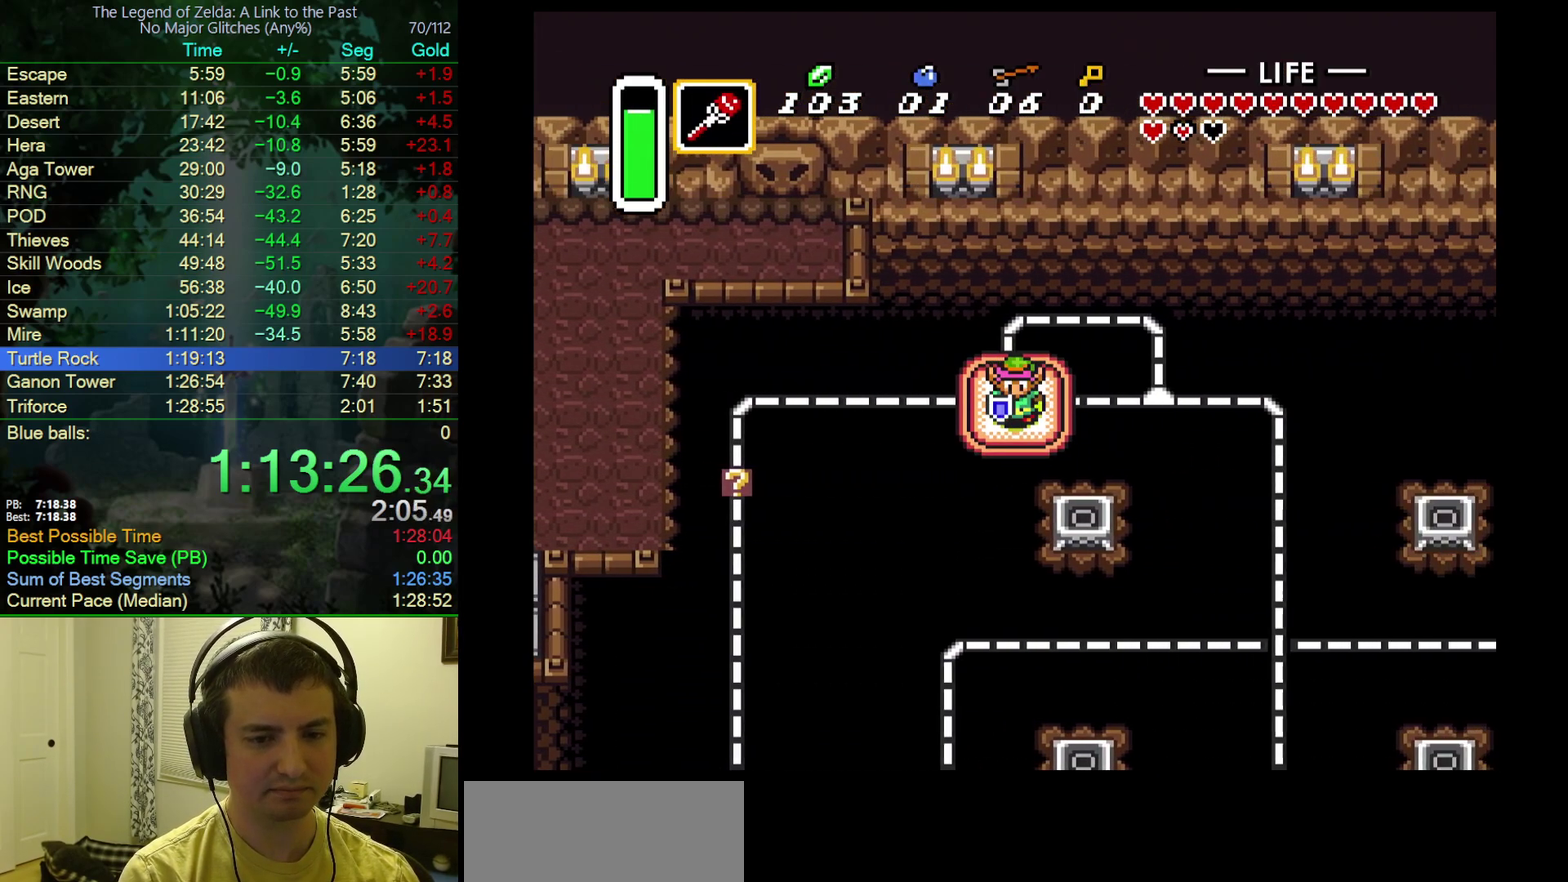
{"buttons": ["DPAD_RIGHT"], "events": [[250, "Y", "down"], [383, "DPAD_DOWN", "up"], [417, "Y", "up"], [467, "DPAD_RIGHT", "down"]]}
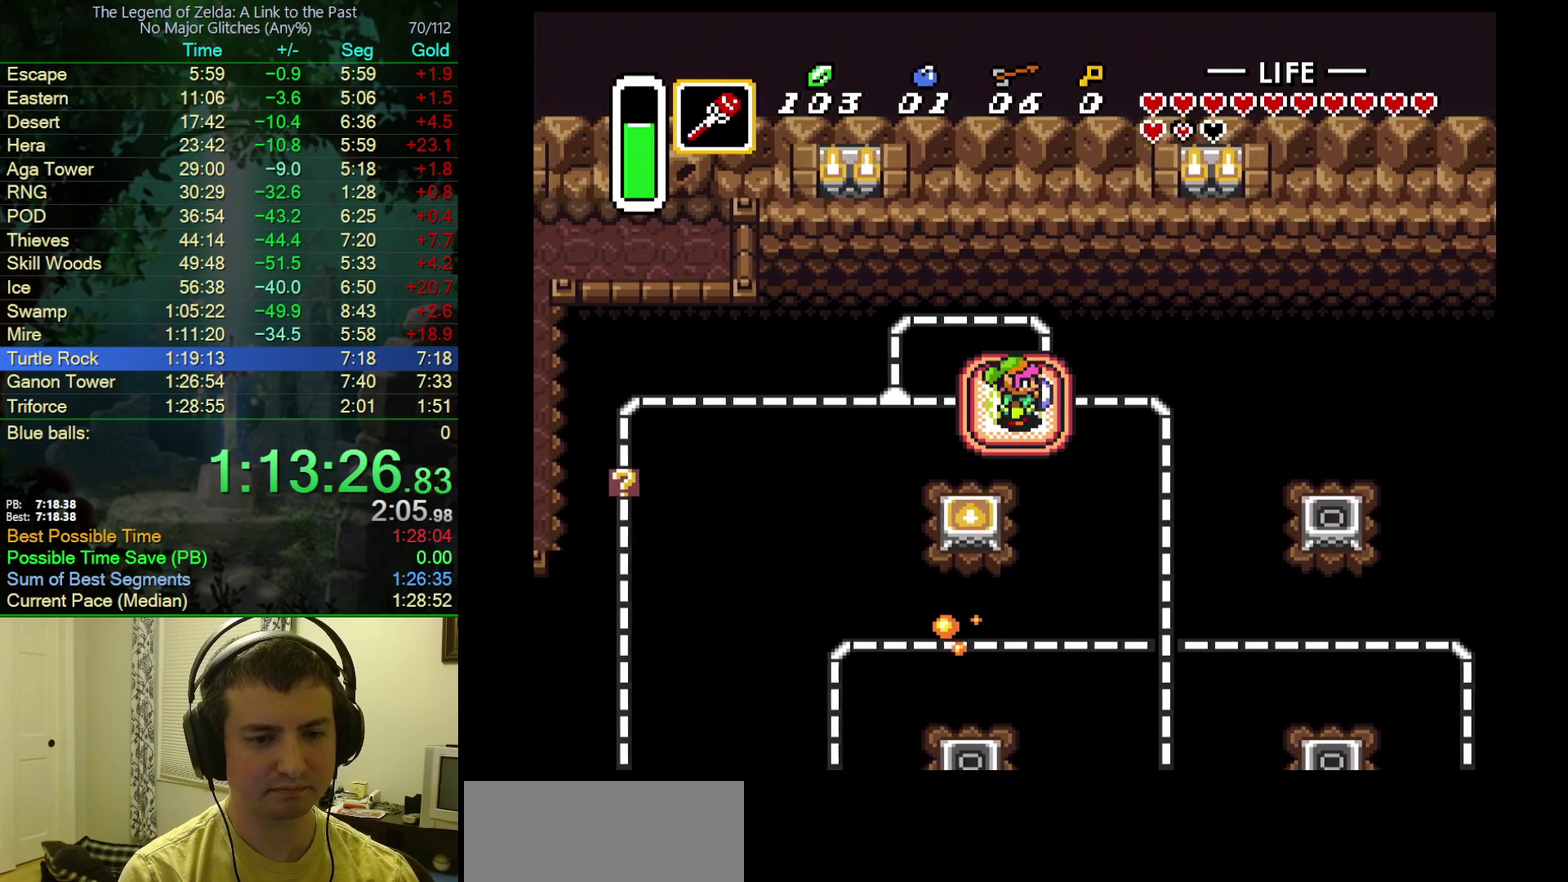
{"buttons": ["DPAD_RIGHT"], "events": []}
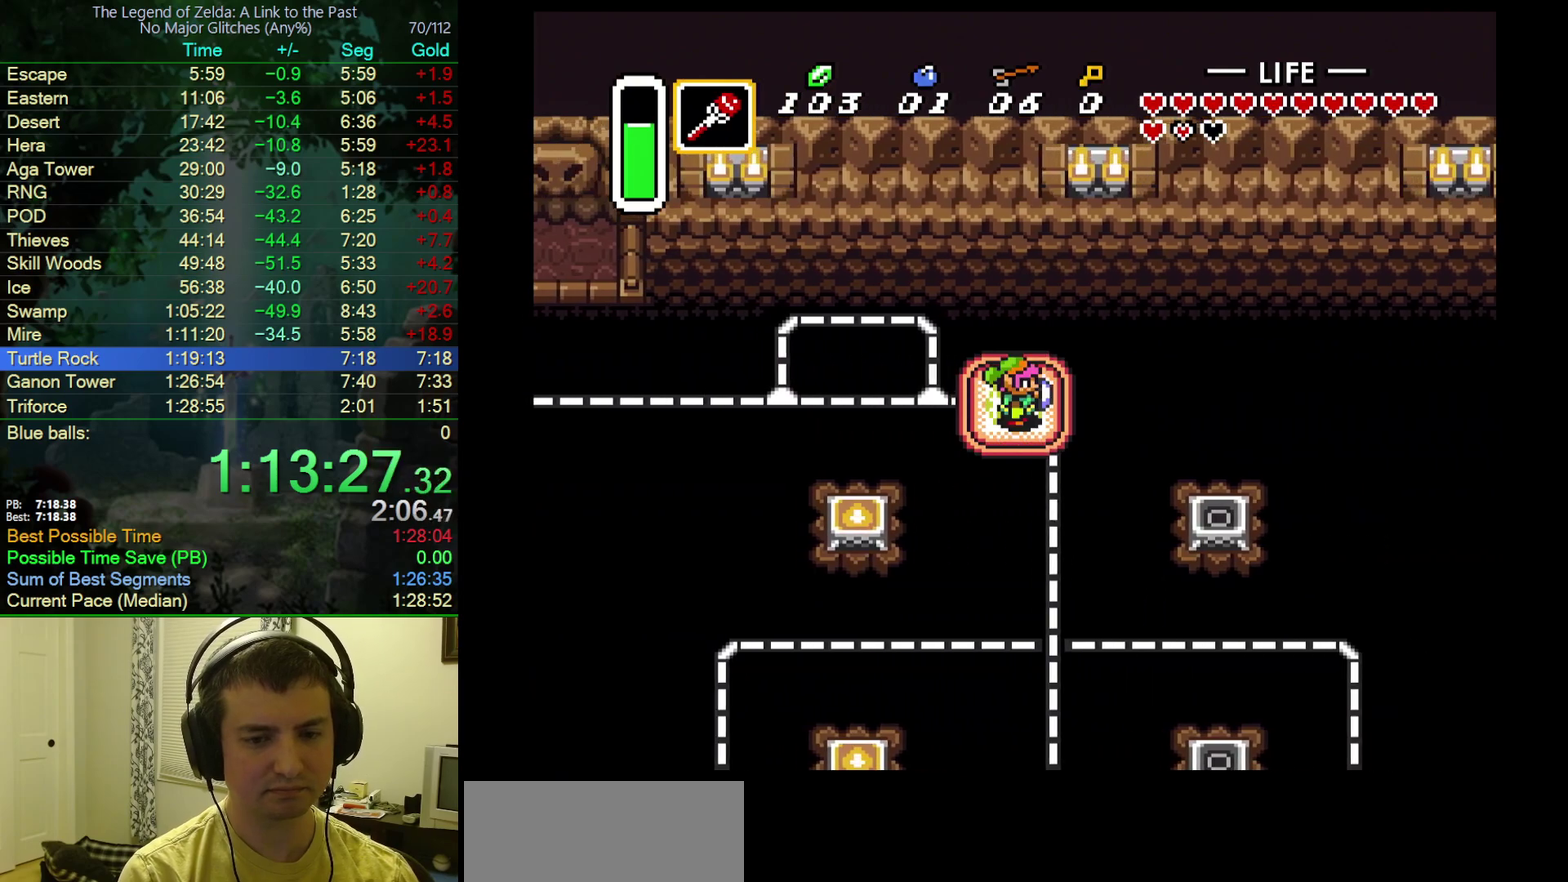
{"buttons": ["DPAD_RIGHT"], "events": []}
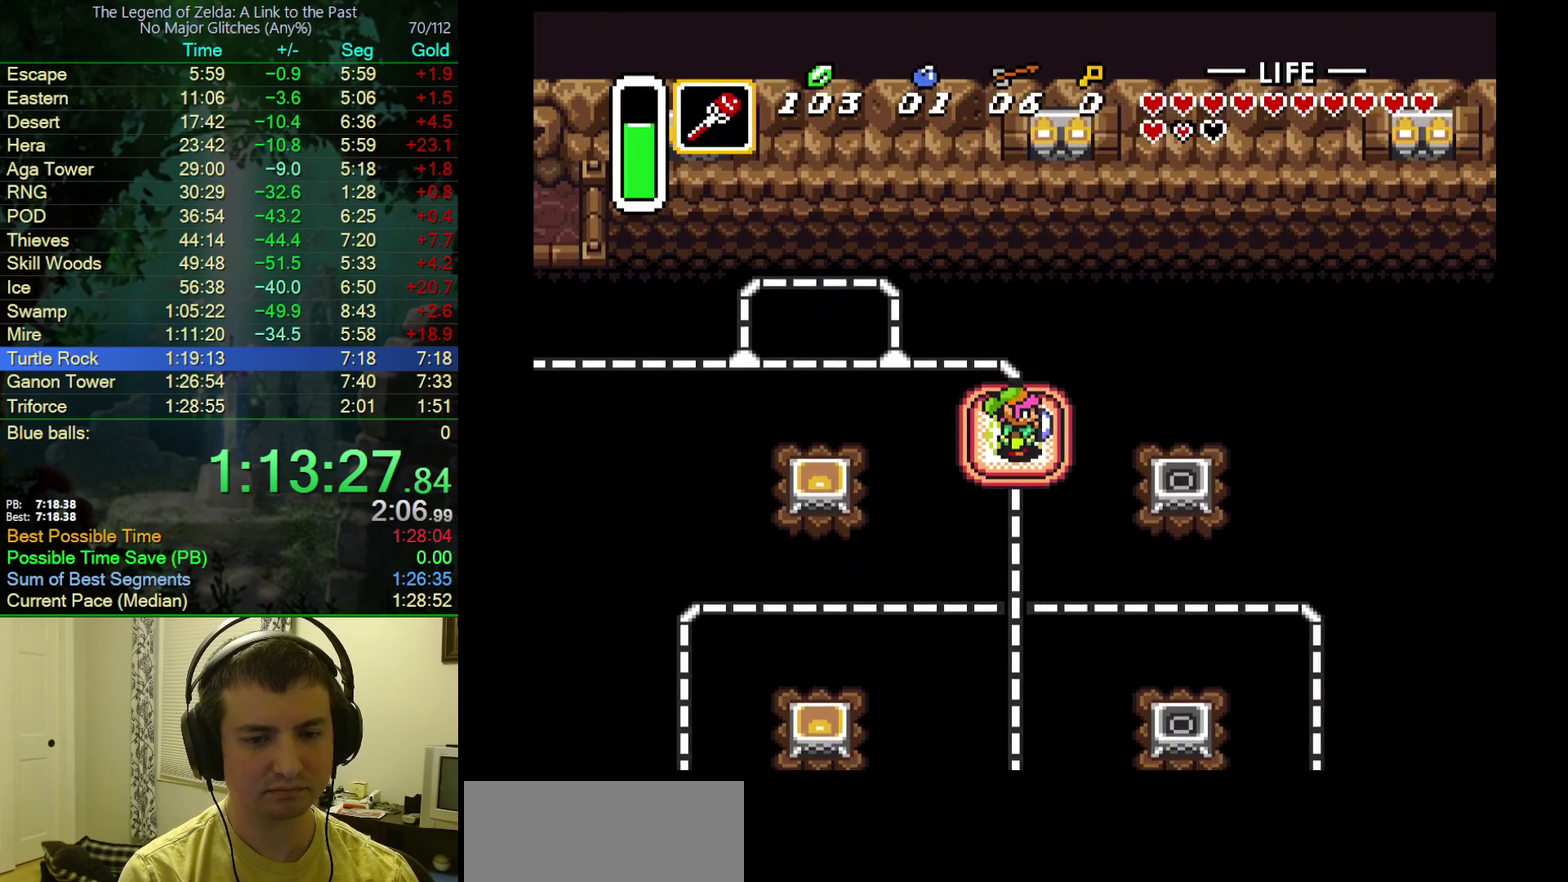
{"buttons": ["DPAD_RIGHT"], "events": [[217, "Y", "down"], [417, "Y", "up"]]}
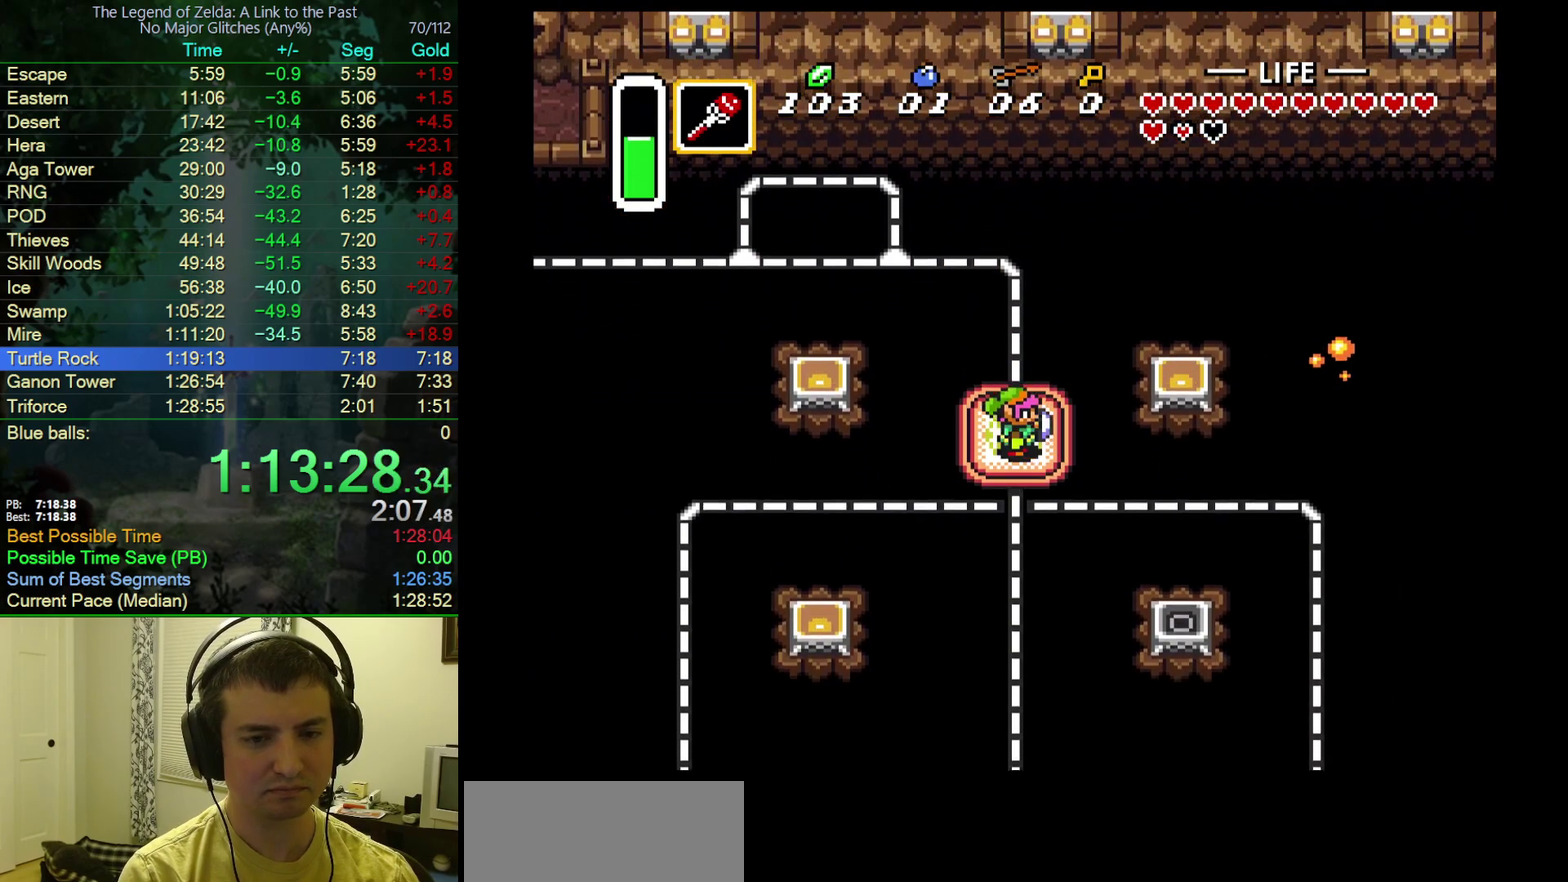
{"buttons": ["DPAD_RIGHT"], "events": []}
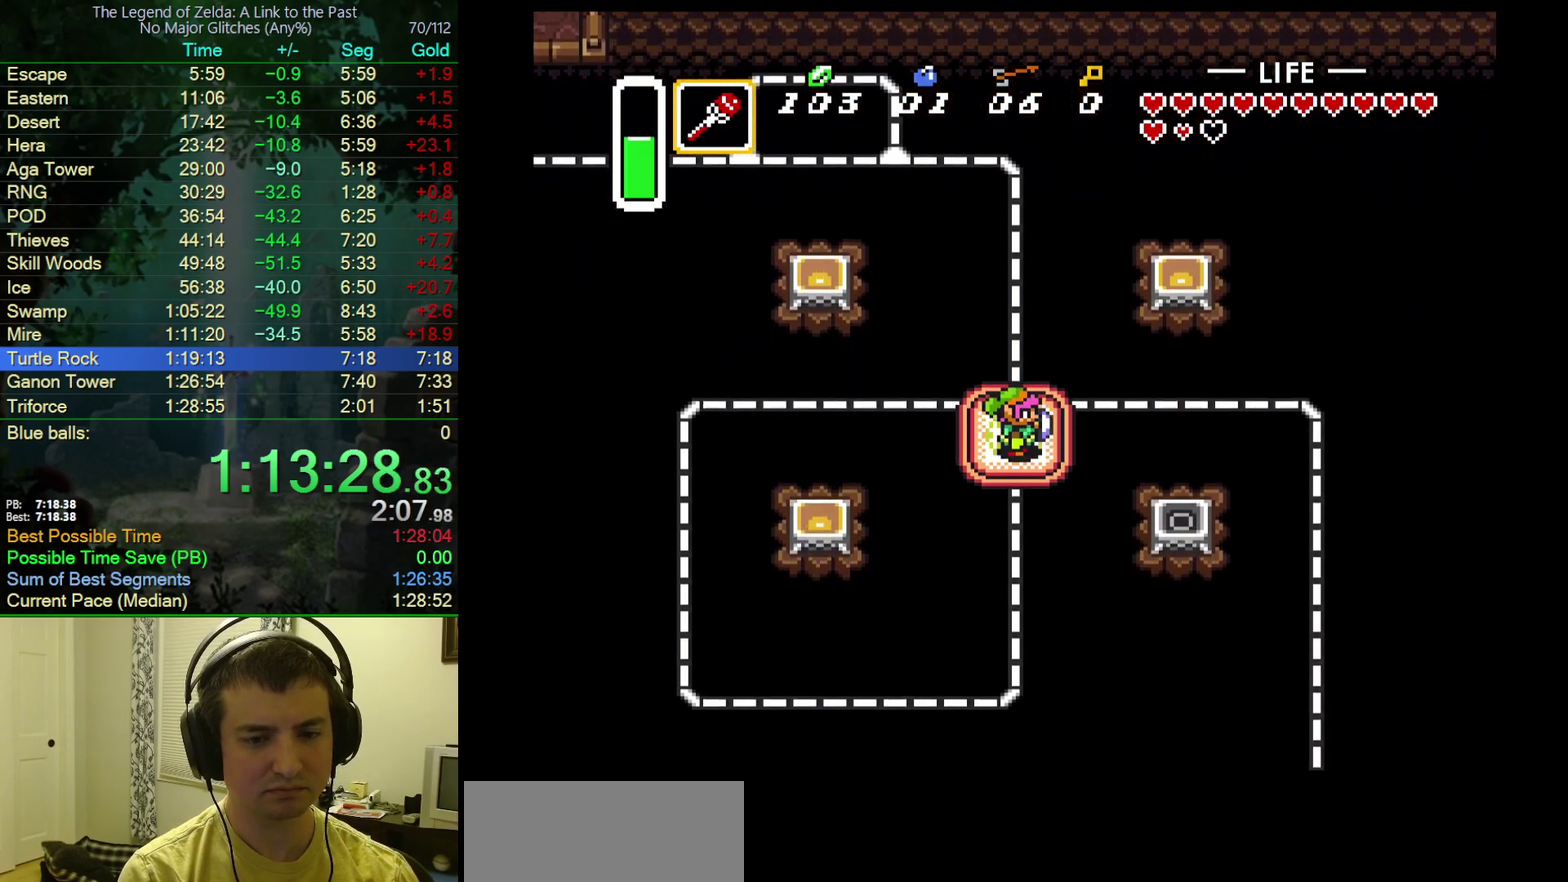
{"buttons": ["Y", "DPAD_RIGHT"], "events": [[500, "Y", "down"]]}
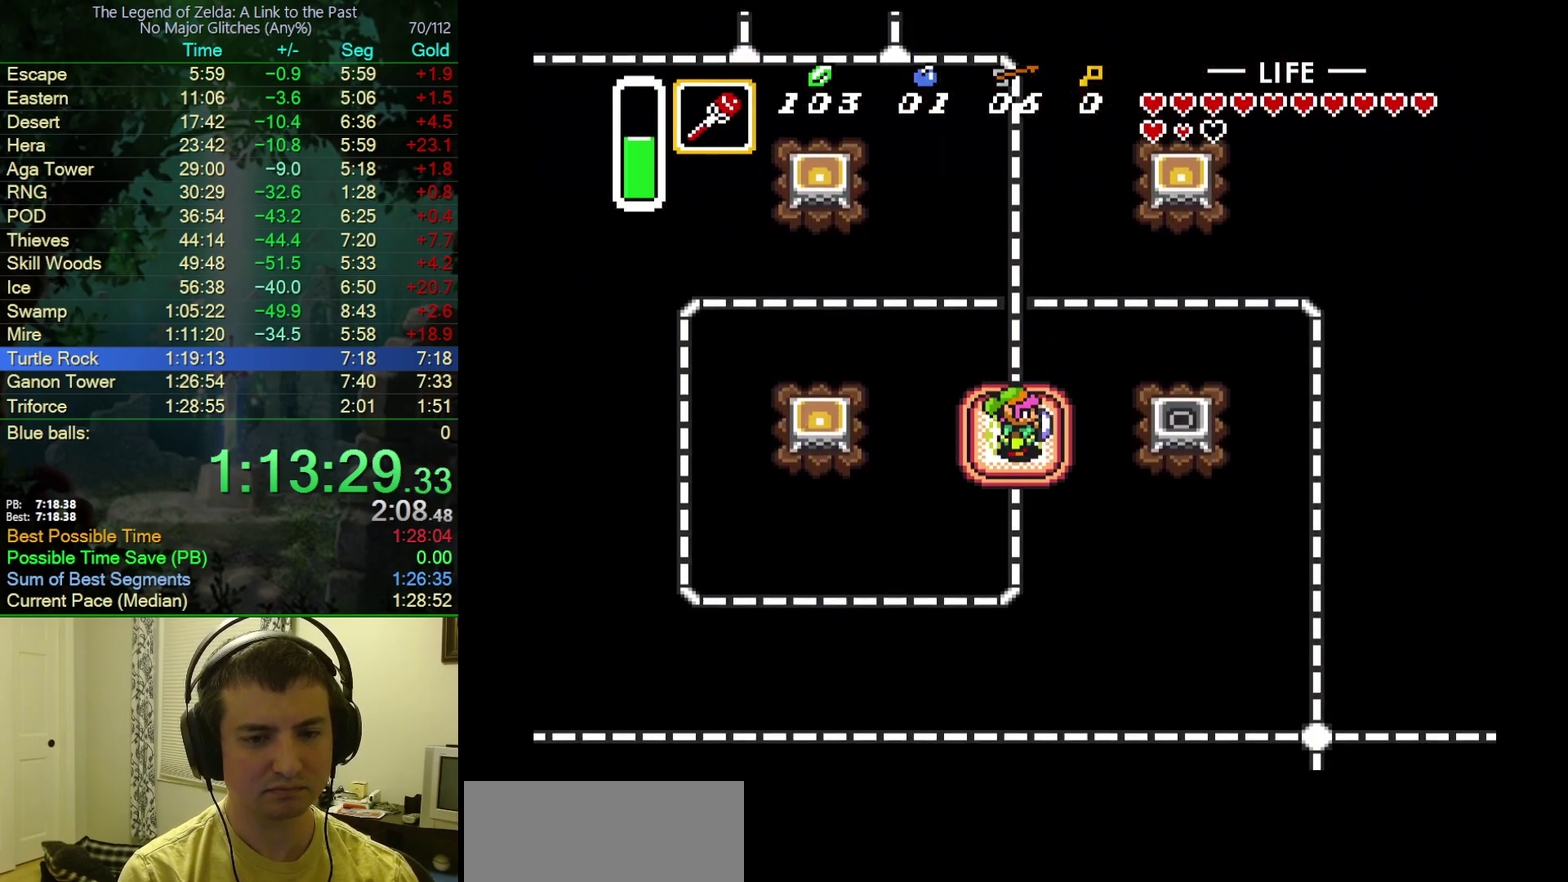
{"buttons": ["DPAD_RIGHT"], "events": [[217, "Y", "up"]]}